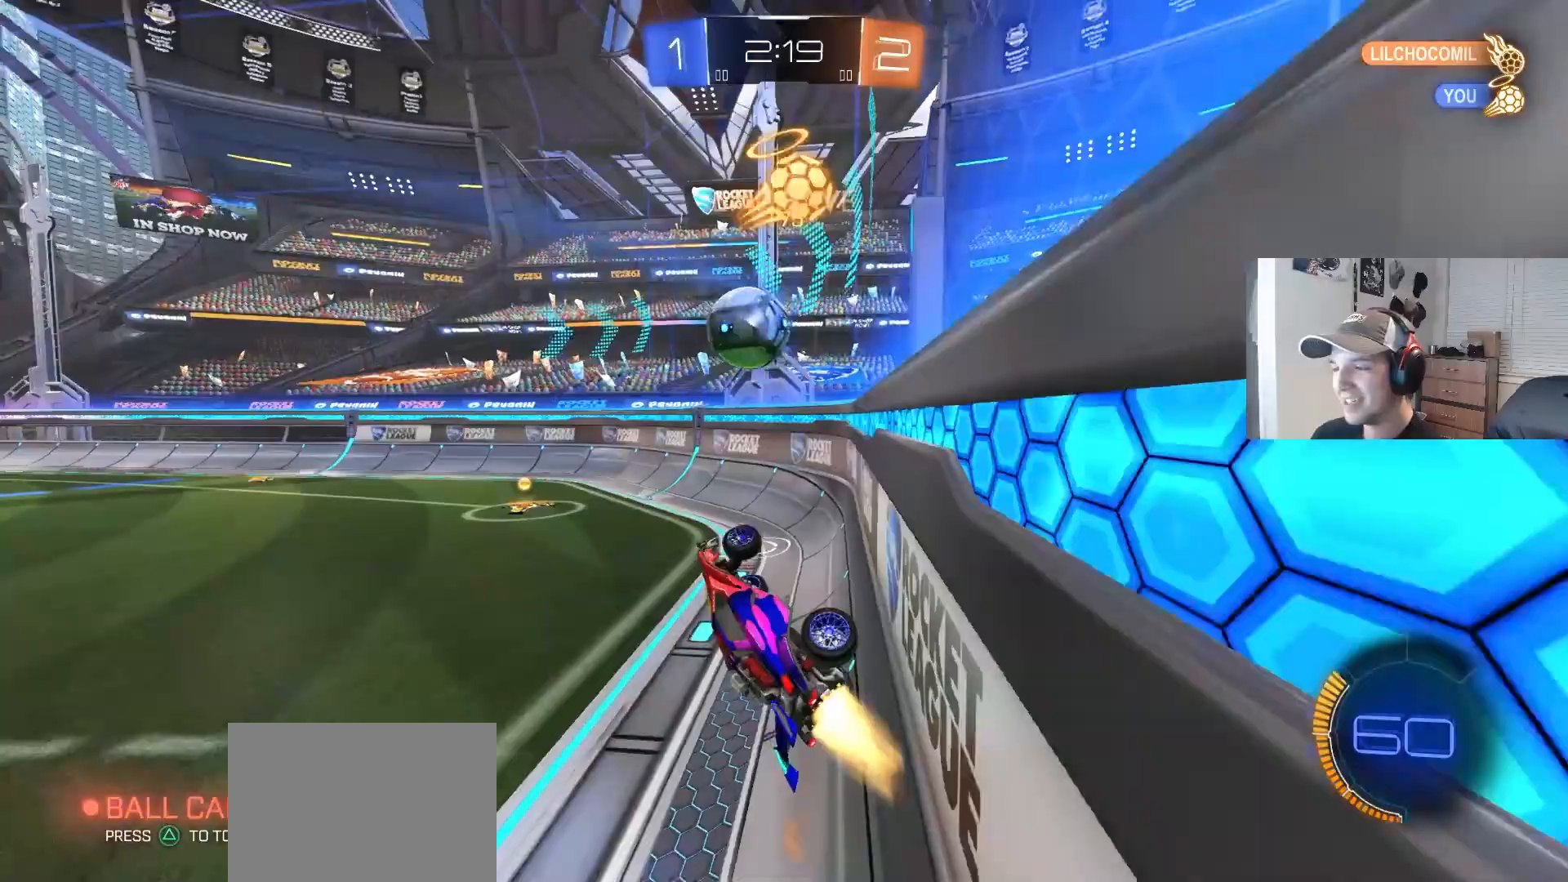
Gameplay with a controller (PlayStation layout); each line is a JSON object with the inputs held at the frame after it. "events" lists button and stick changes between this image and that frame as [ms after this image, input, new state], when the widget could be followed in between. Not read: R3.
{"buttons": ["CIRCLE", "R2"], "left_stick": "center", "right_stick": "center", "events": [[167, "L1", "down"], [300, "L1", "up"], [383, "left_stick", "center"]]}
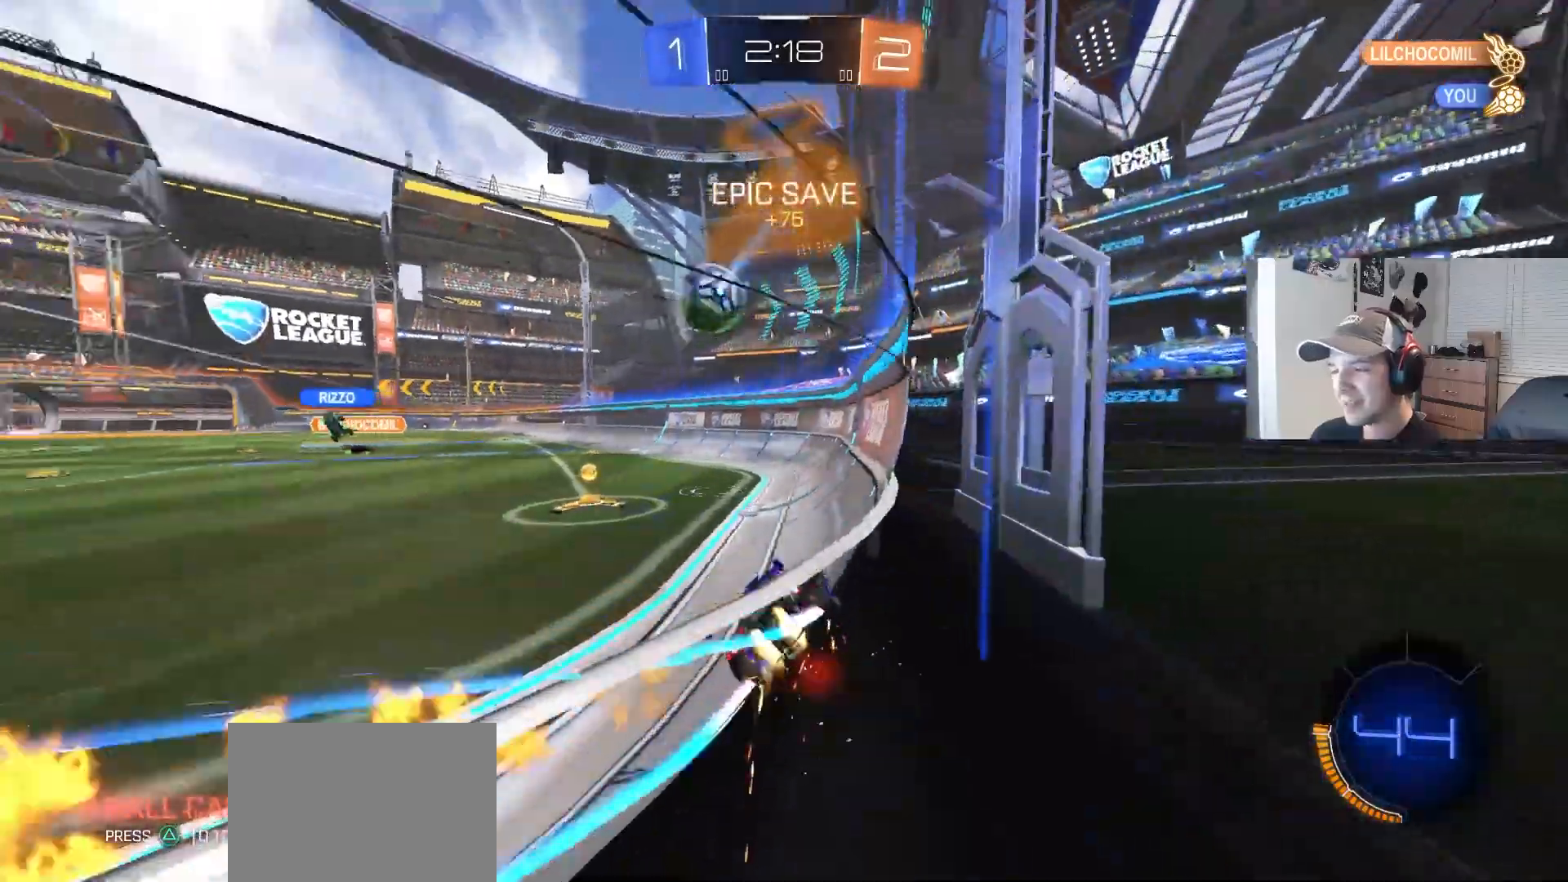
{"buttons": ["CIRCLE", "R2"], "left_stick": "left", "right_stick": "center", "events": [[33, "CIRCLE", "up"], [183, "CIRCLE", "down"], [283, "left_stick", "left"]]}
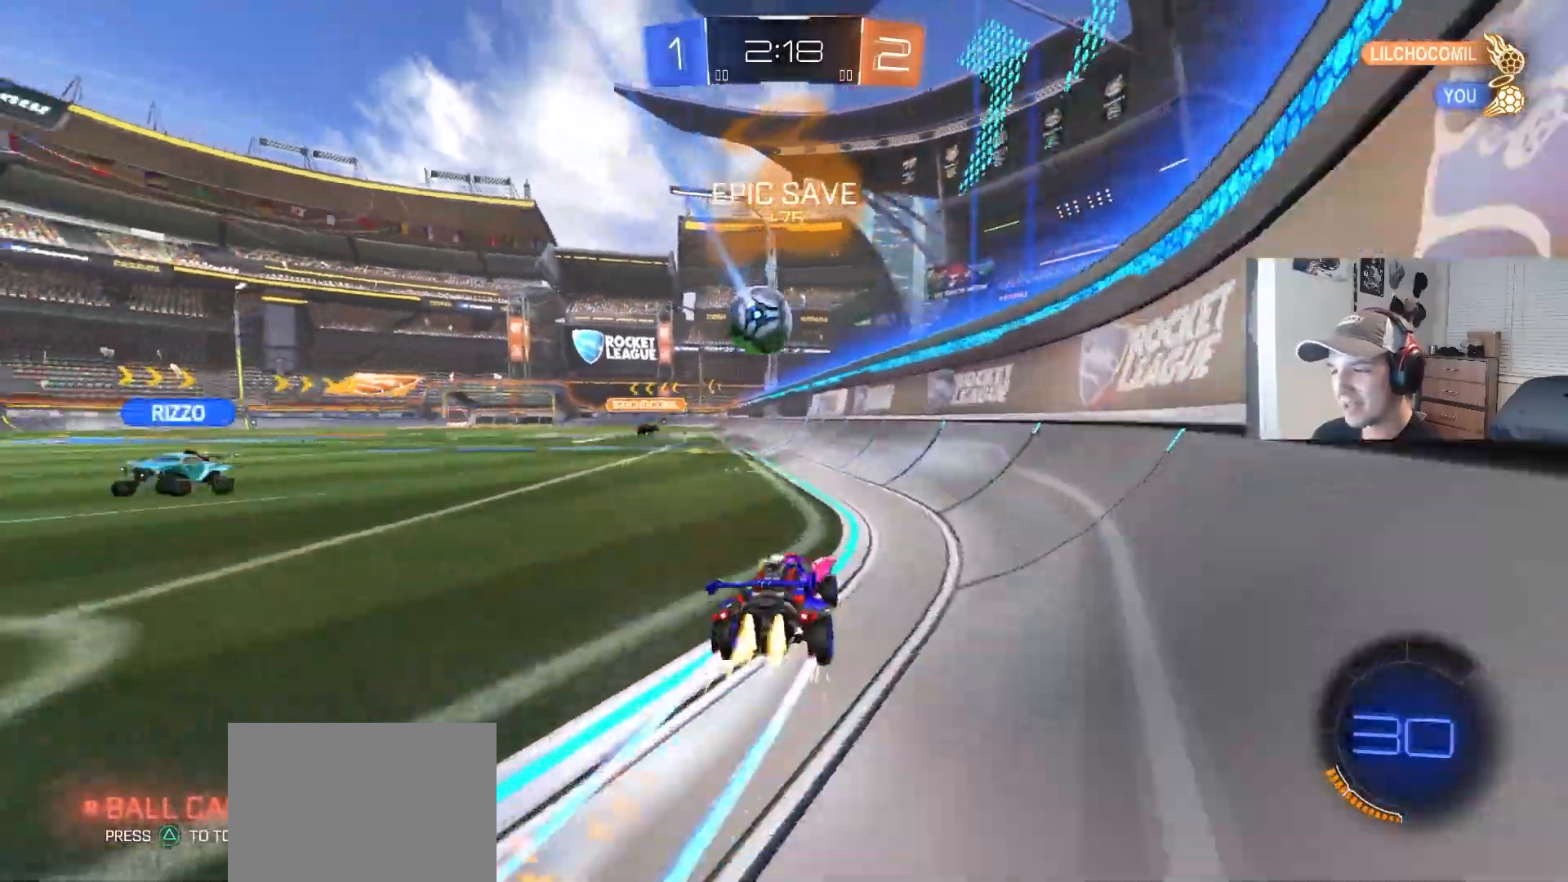
{"buttons": ["TRIANGLE", "R2"], "left_stick": "center", "right_stick": "center", "events": [[17, "CIRCLE", "up"], [150, "CROSS", "down"], [150, "left_stick", "down"], [300, "CROSS", "up"], [300, "left_stick", "center"], [500, "TRIANGLE", "down"]]}
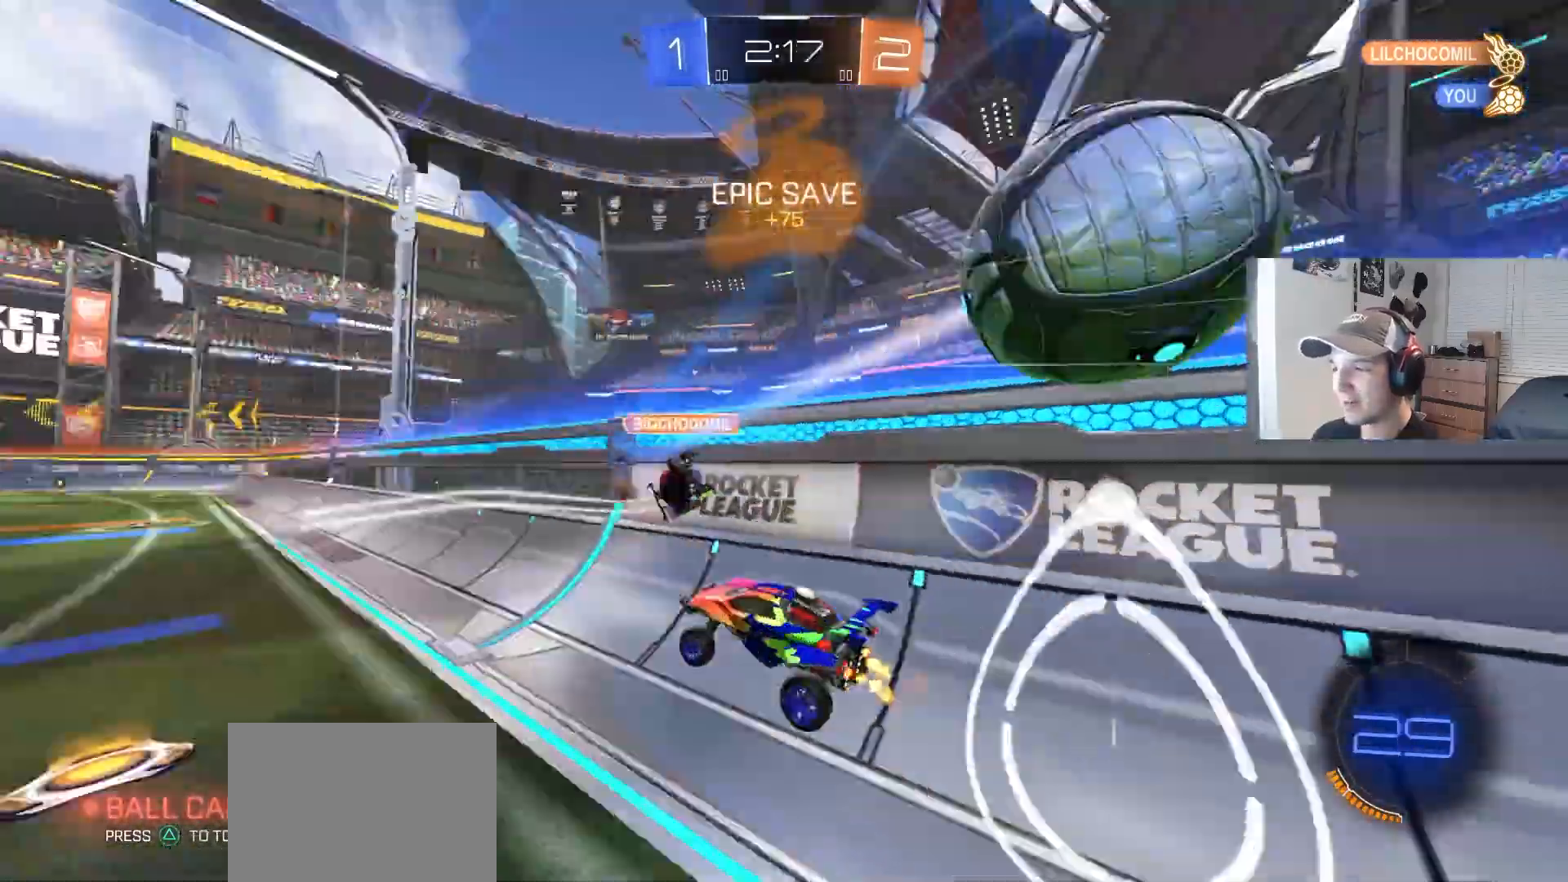
{"buttons": ["TRIANGLE", "R2"], "left_stick": "center", "right_stick": "center", "events": [[117, "TRIANGLE", "up"], [283, "L1", "down"], [400, "L1", "up"], [417, "TRIANGLE", "down"]]}
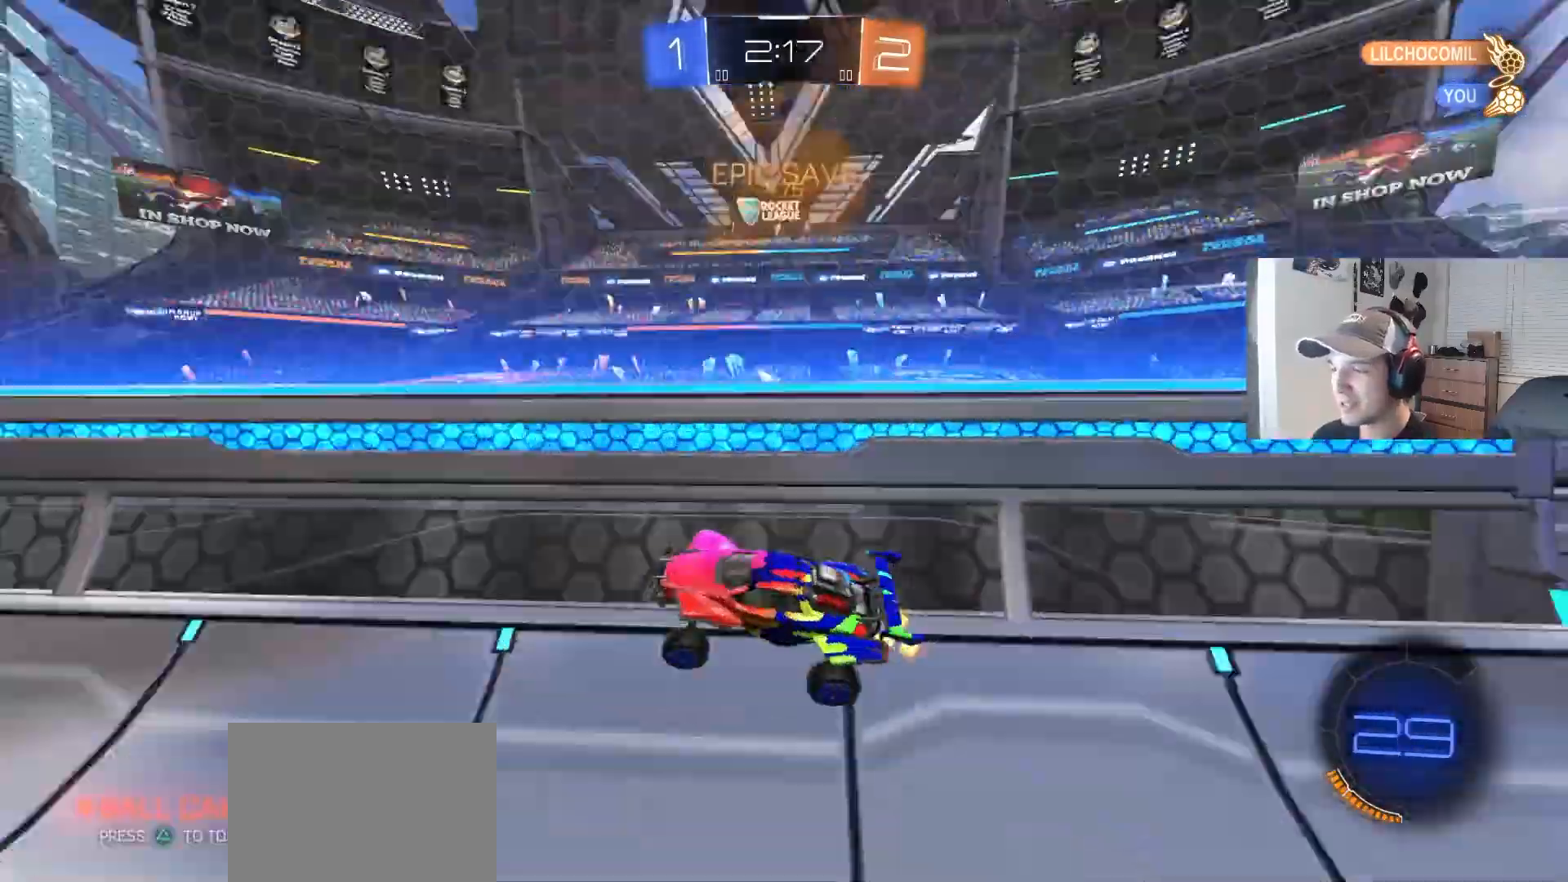
{"buttons": ["R2"], "left_stick": "left", "right_stick": "center", "events": [[17, "TRIANGLE", "up"], [150, "left_stick", "left"]]}
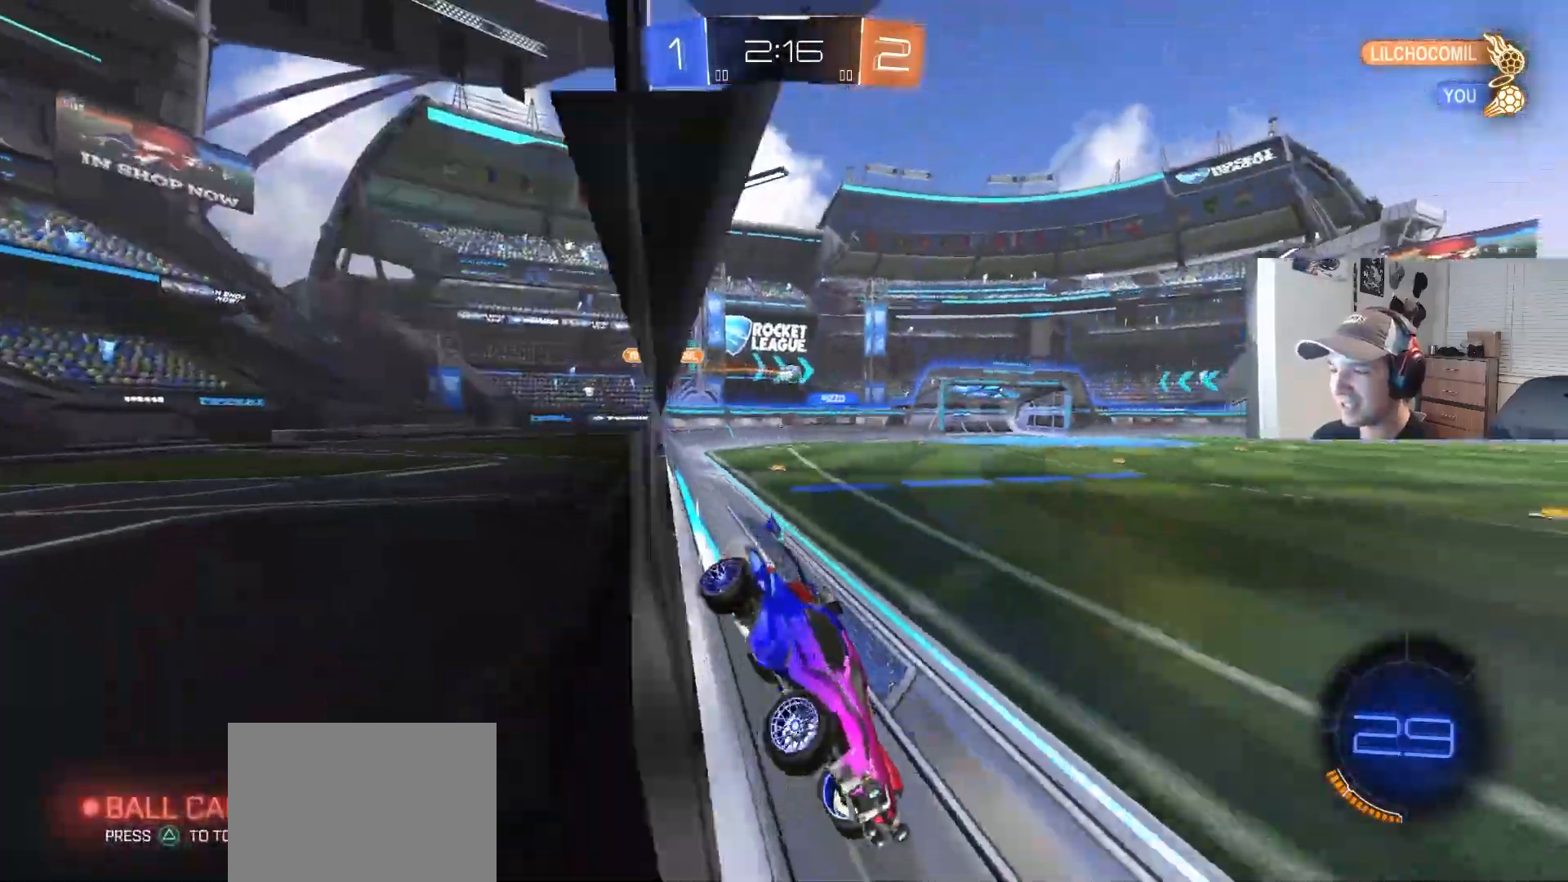
{"buttons": ["CIRCLE", "R2"], "left_stick": "left", "right_stick": "center", "events": [[17, "L1", "down"], [117, "L1", "up"], [200, "CIRCLE", "down"]]}
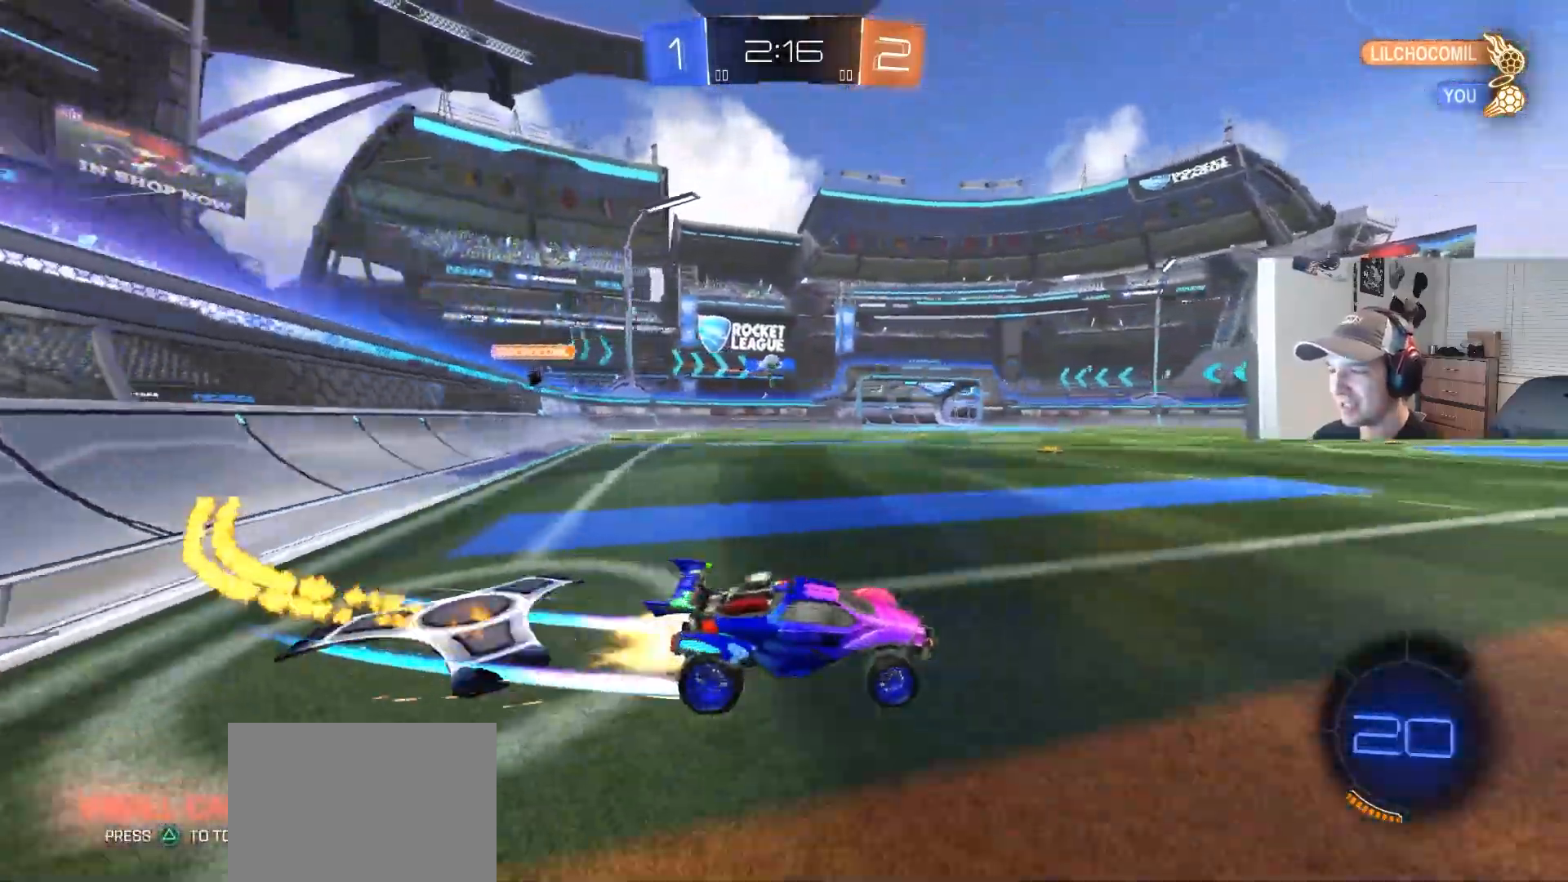
{"buttons": ["L1", "R2"], "left_stick": "left", "right_stick": "center", "events": [[17, "CIRCLE", "up"], [67, "L1", "down"], [133, "L1", "up"], [467, "L1", "down"]]}
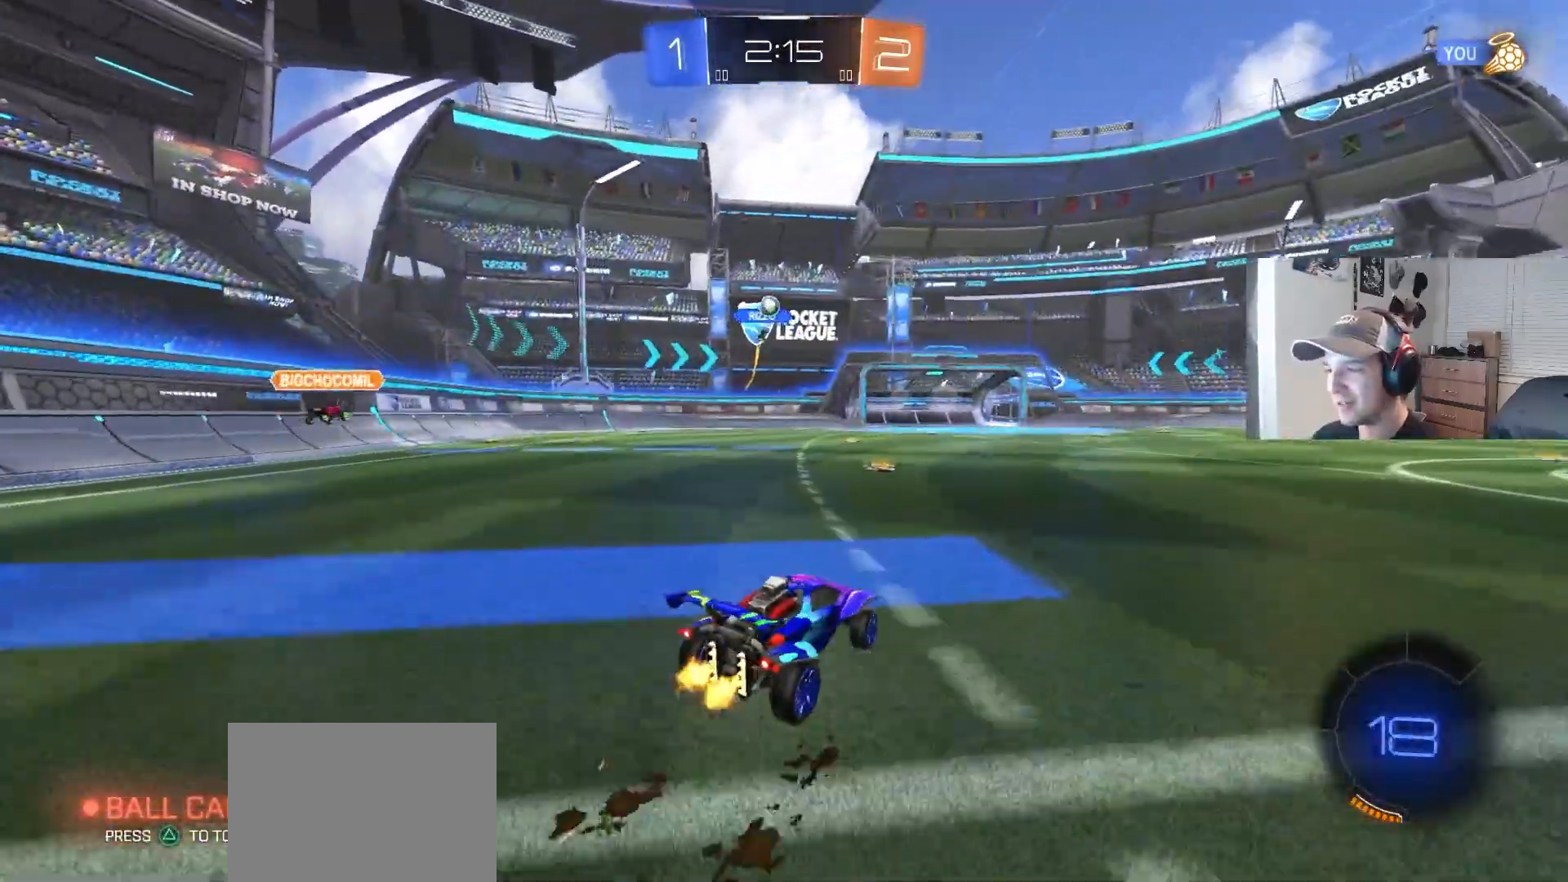
{"buttons": ["L1", "R2"], "left_stick": "down-right", "right_stick": "center", "events": [[50, "L1", "up"], [150, "CROSS", "down"], [167, "L1", "down"], [183, "left_stick", "up"], [200, "CROSS", "up"], [250, "CROSS", "down"], [333, "left_stick", "down-right"], [400, "CROSS", "up"]]}
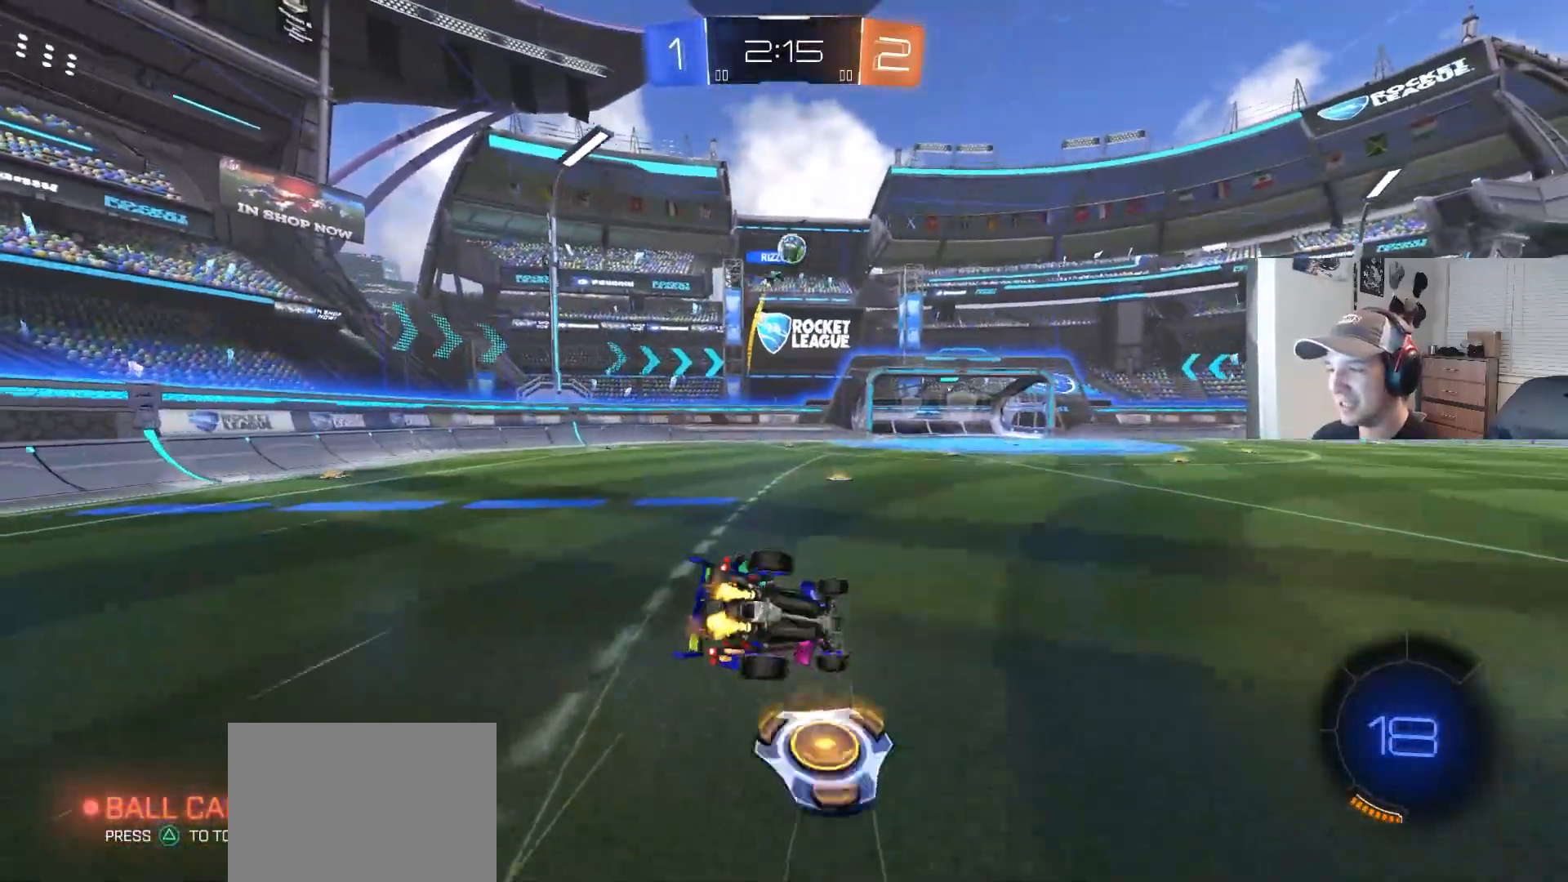
{"buttons": ["L1", "R2"], "left_stick": "down-left", "right_stick": "center", "events": [[233, "left_stick", "down-left"], [283, "TRIANGLE", "down"], [400, "TRIANGLE", "up"]]}
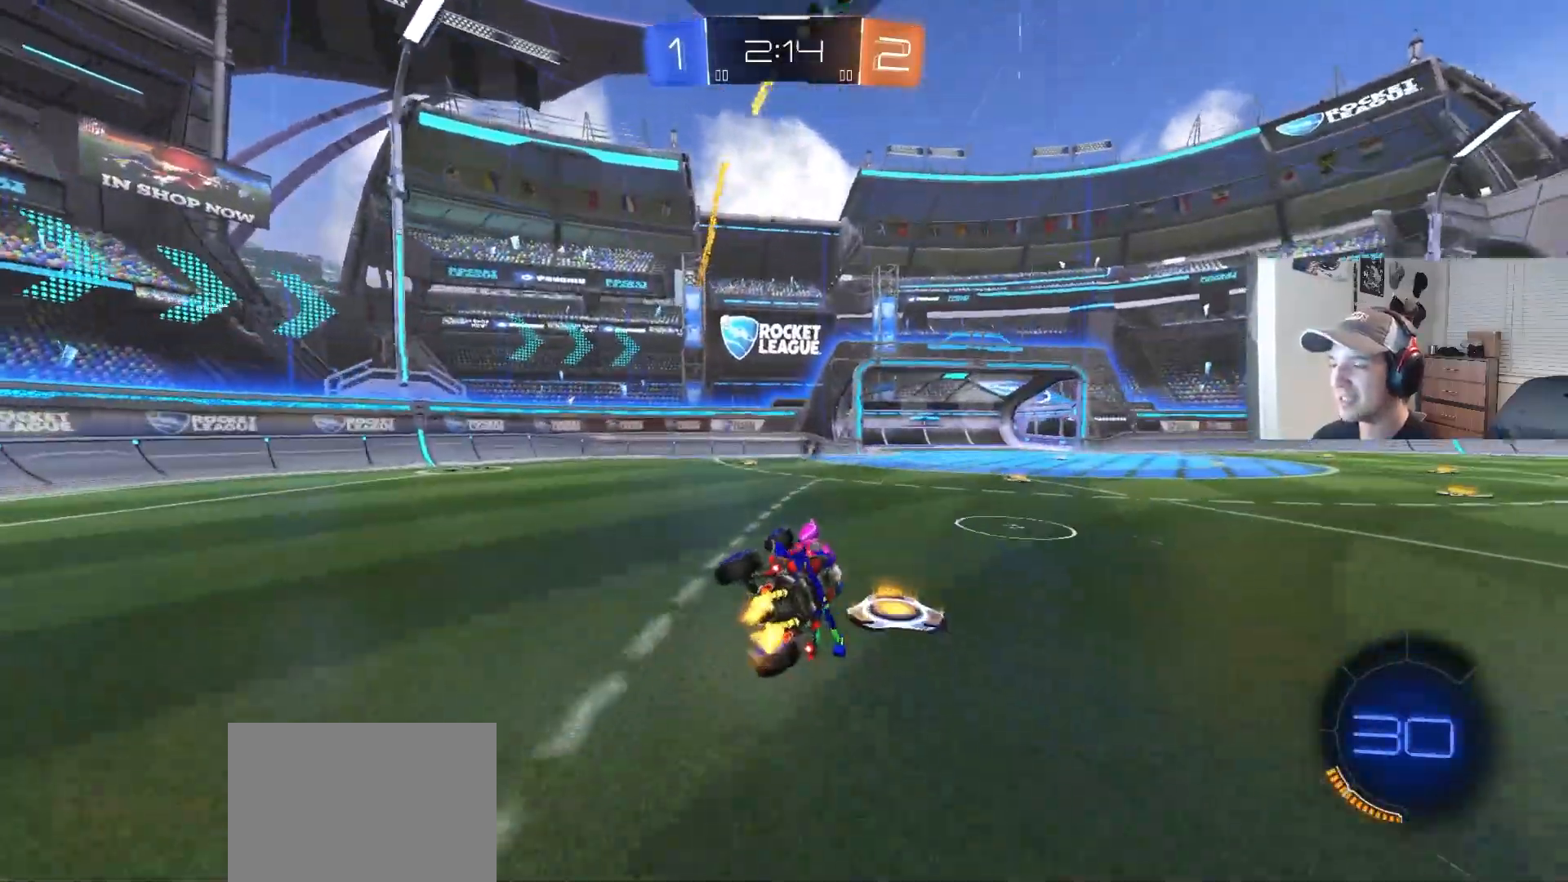
{"buttons": ["R2"], "left_stick": "center", "right_stick": "center", "events": [[33, "L1", "up"], [33, "left_stick", "center"], [150, "TRIANGLE", "down"], [233, "left_stick", "left"], [267, "TRIANGLE", "up"], [383, "left_stick", "center"]]}
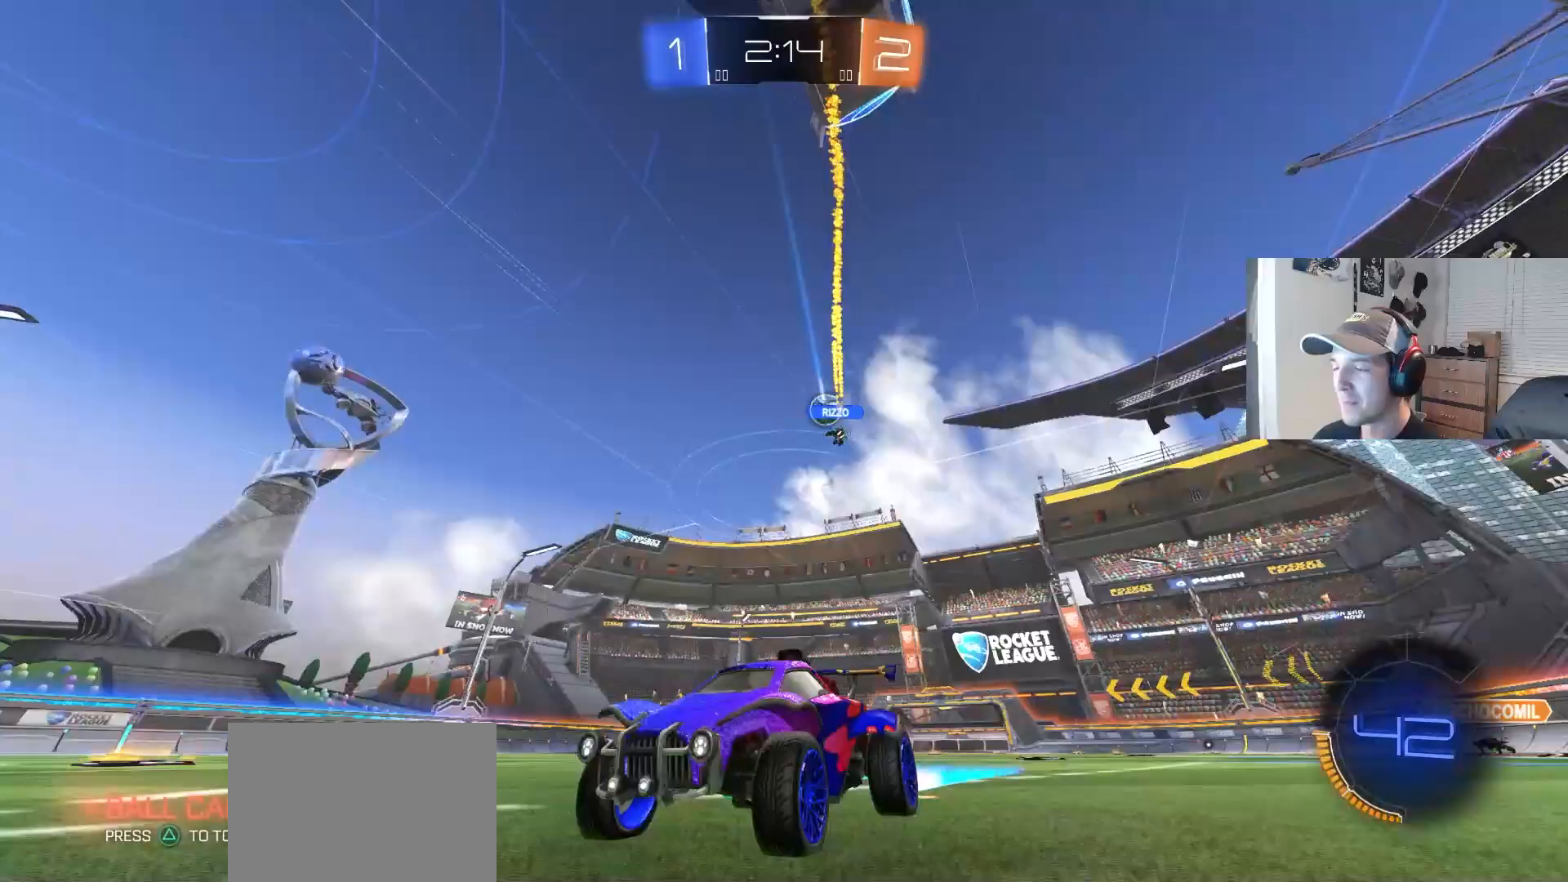
{"buttons": ["CIRCLE", "R2"], "left_stick": "right", "right_stick": "center", "events": [[100, "left_stick", "right"], [167, "L1", "down"], [283, "L1", "up"], [367, "CIRCLE", "down"]]}
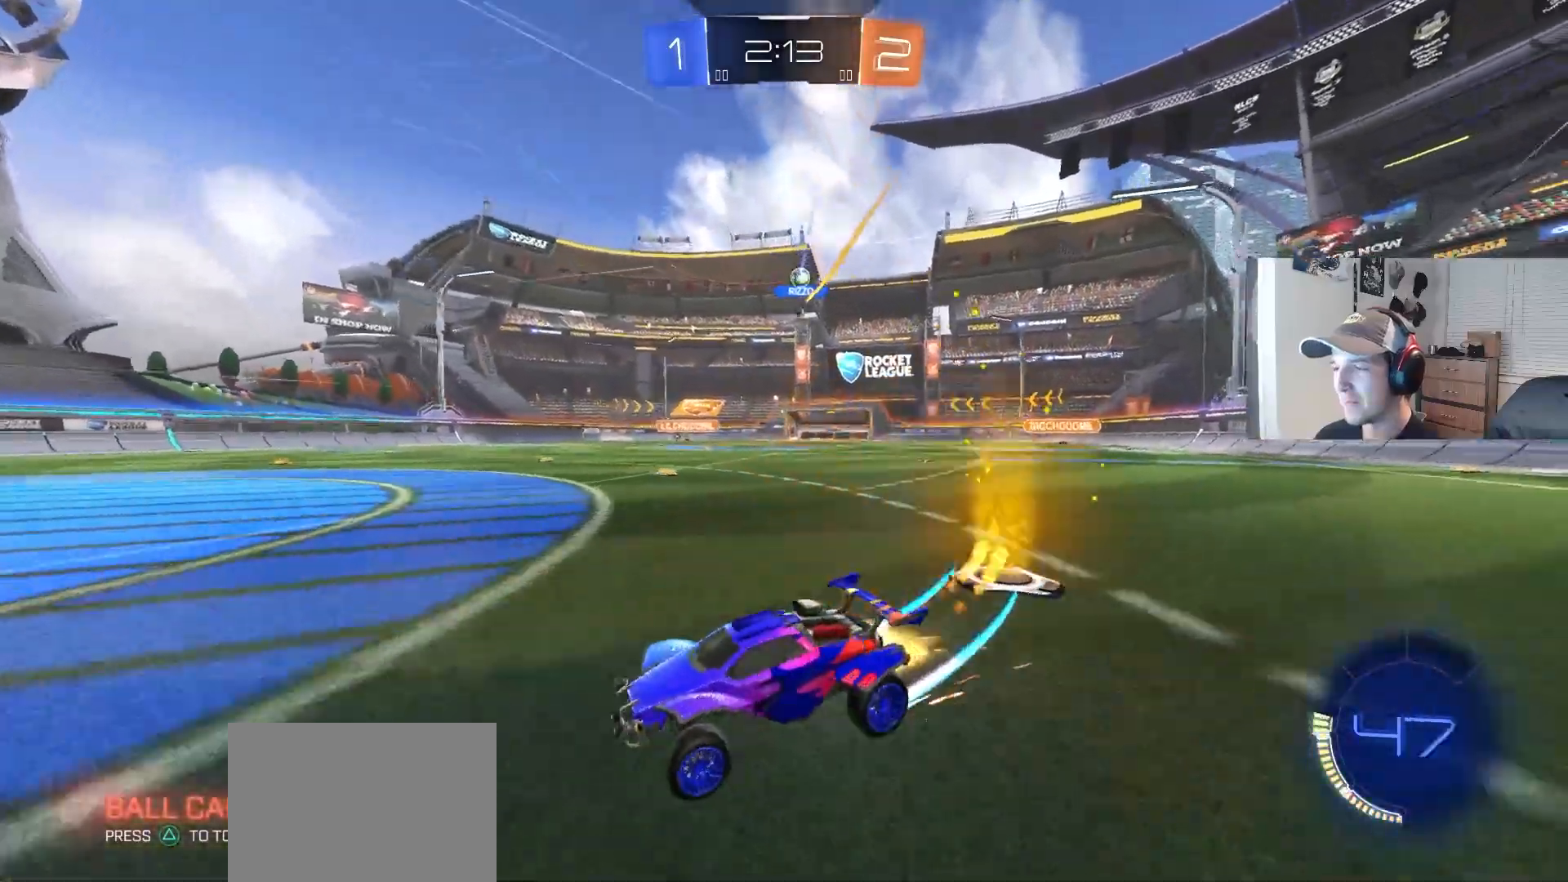
{"buttons": ["CIRCLE", "R2"], "left_stick": "center", "right_stick": "center", "events": [[133, "L1", "down"], [217, "L1", "up"], [433, "left_stick", "center"]]}
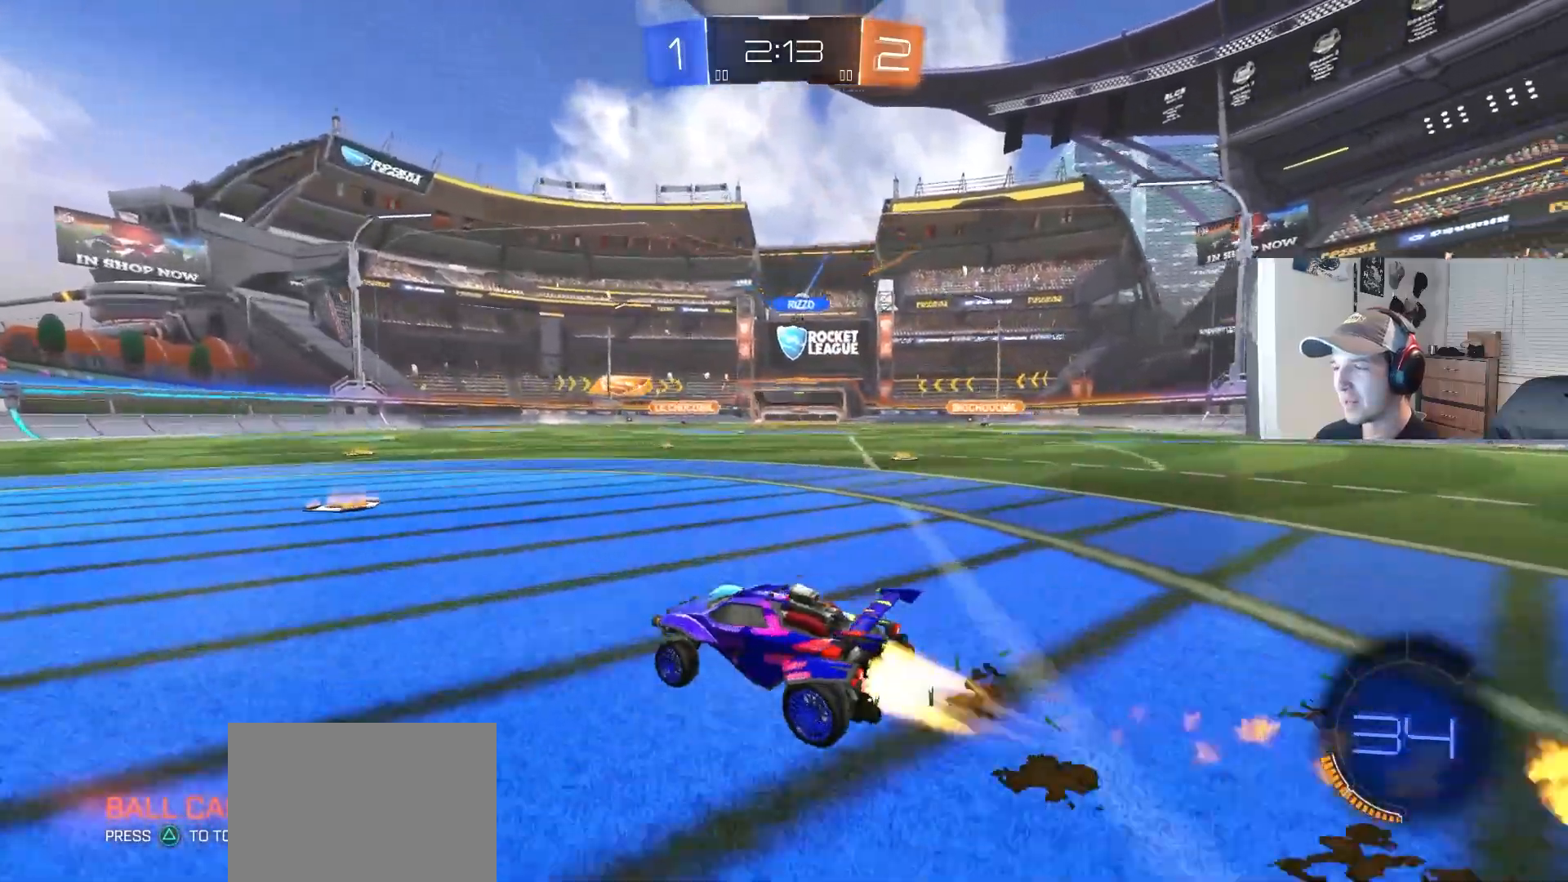
{"buttons": ["R2"], "left_stick": "right", "right_stick": "center", "events": [[83, "left_stick", "right"], [200, "left_stick", "center"], [233, "CIRCLE", "up"], [450, "left_stick", "right"]]}
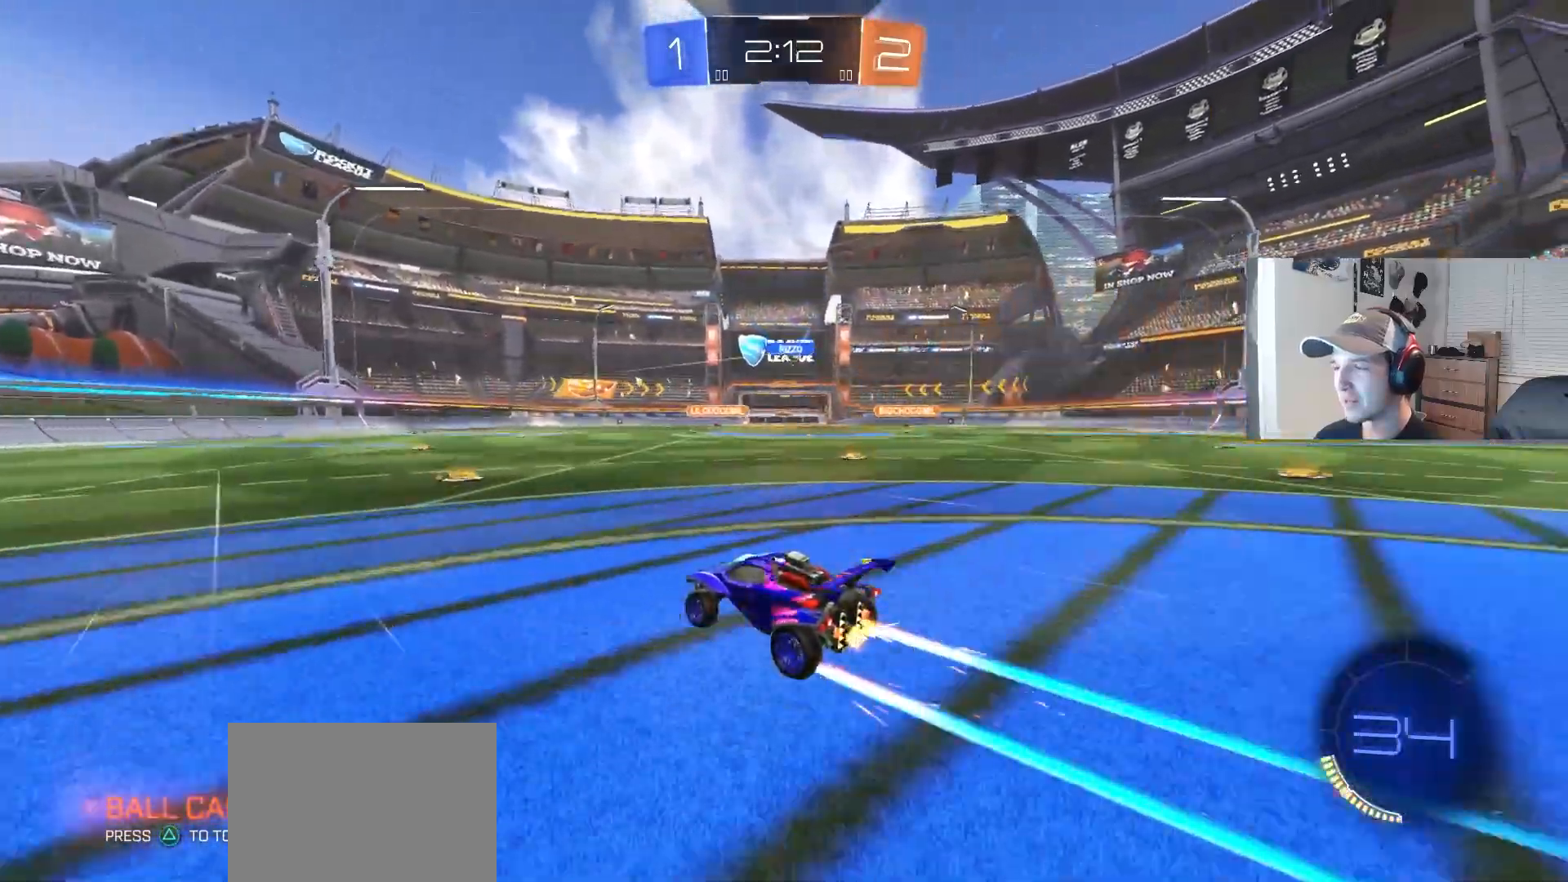
{"buttons": ["CIRCLE", "R2"], "left_stick": "center", "right_stick": "center", "events": [[67, "left_stick", "center"], [383, "left_stick", "left"], [467, "CIRCLE", "down"], [467, "left_stick", "center"]]}
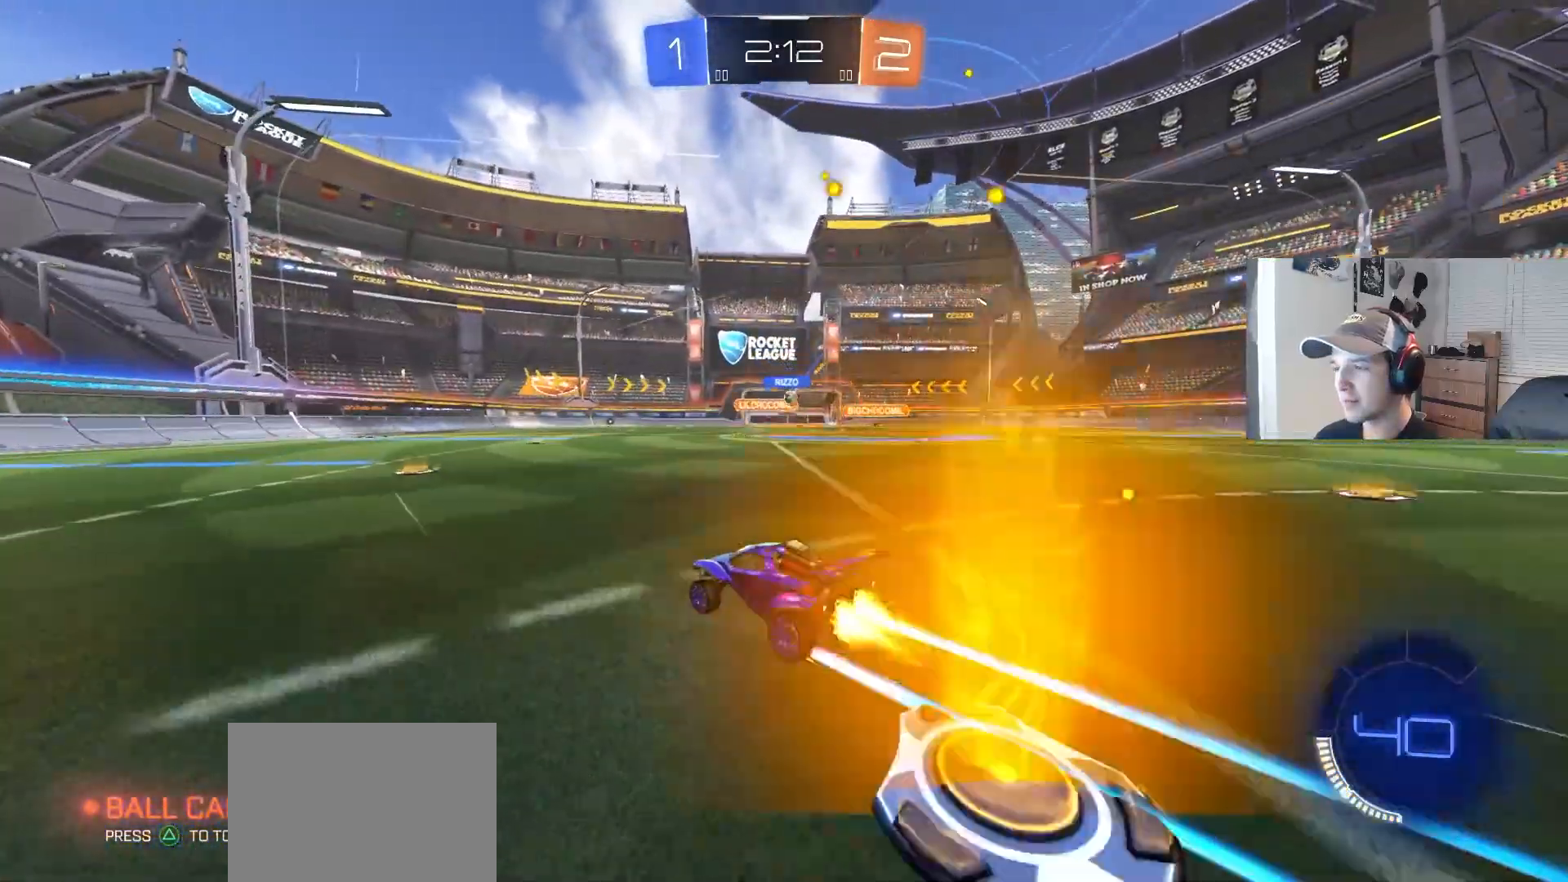
{"buttons": ["R2"], "left_stick": "down-right", "right_stick": "center", "events": [[100, "CIRCLE", "up"], [150, "left_stick", "down-right"], [267, "L1", "down"], [333, "L1", "up"]]}
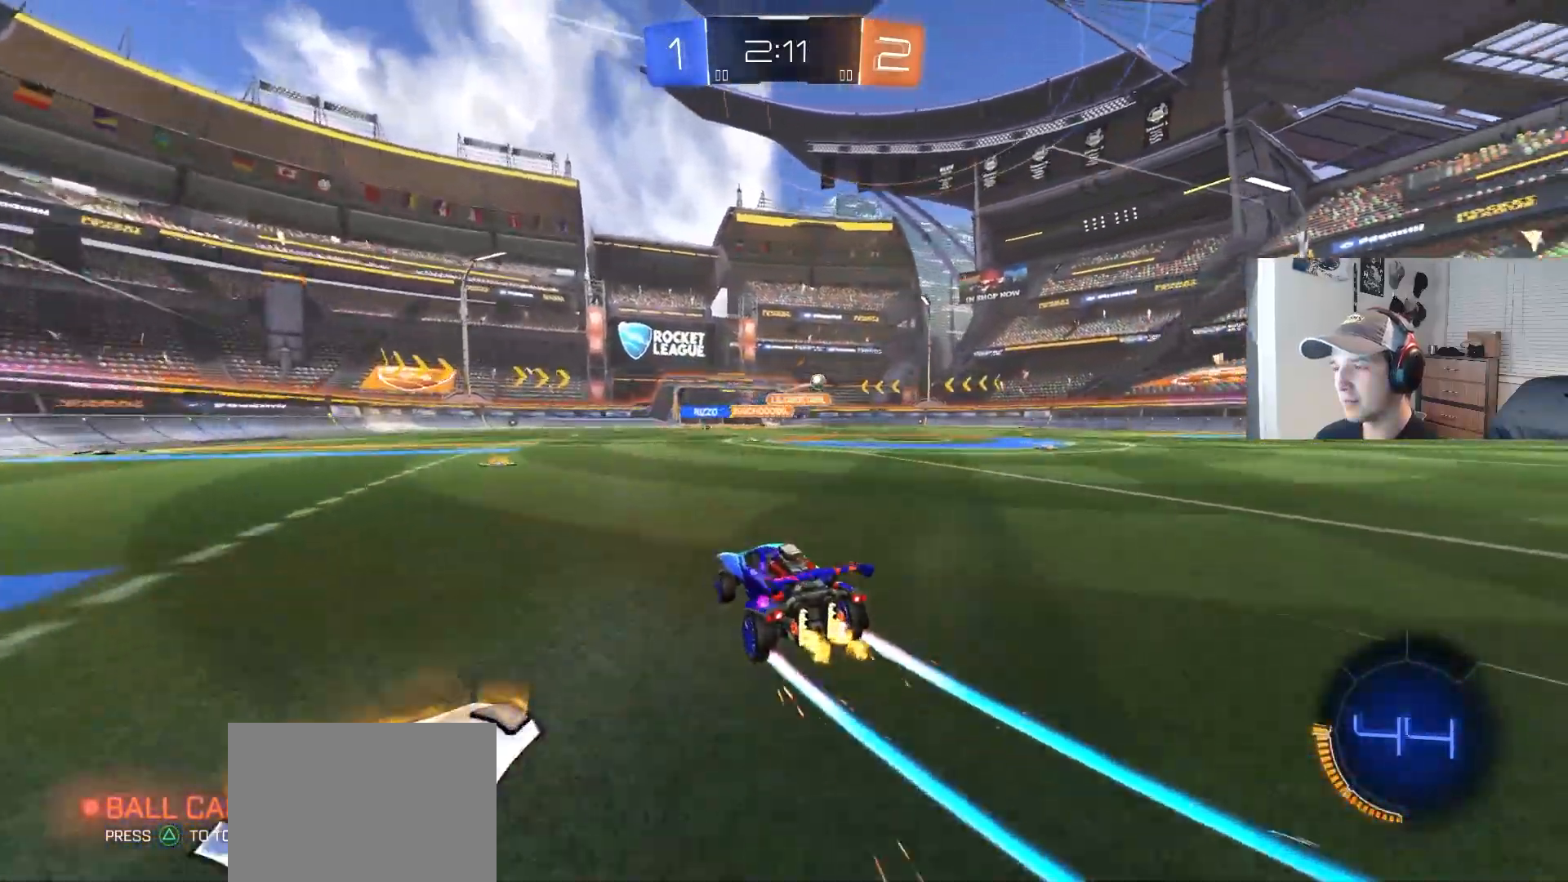
{"buttons": ["CIRCLE", "R2"], "left_stick": "down-right", "right_stick": "center", "events": [[83, "CIRCLE", "down"], [350, "L1", "down"], [433, "L1", "up"]]}
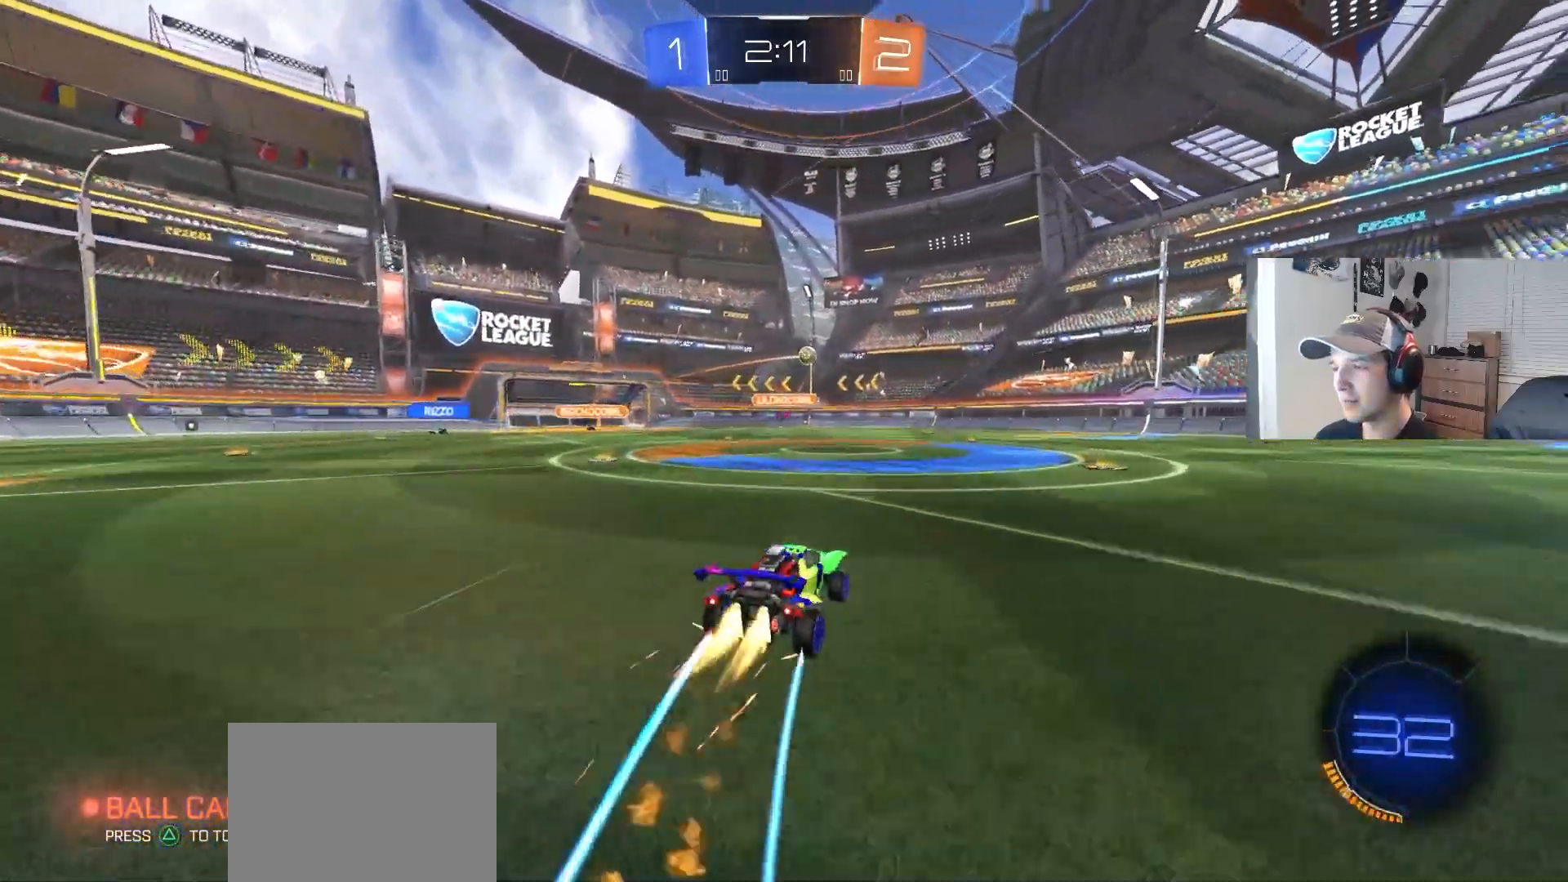
{"buttons": ["R2"], "left_stick": "left", "right_stick": "center", "events": [[133, "CIRCLE", "up"], [183, "left_stick", "center"], [417, "left_stick", "left"]]}
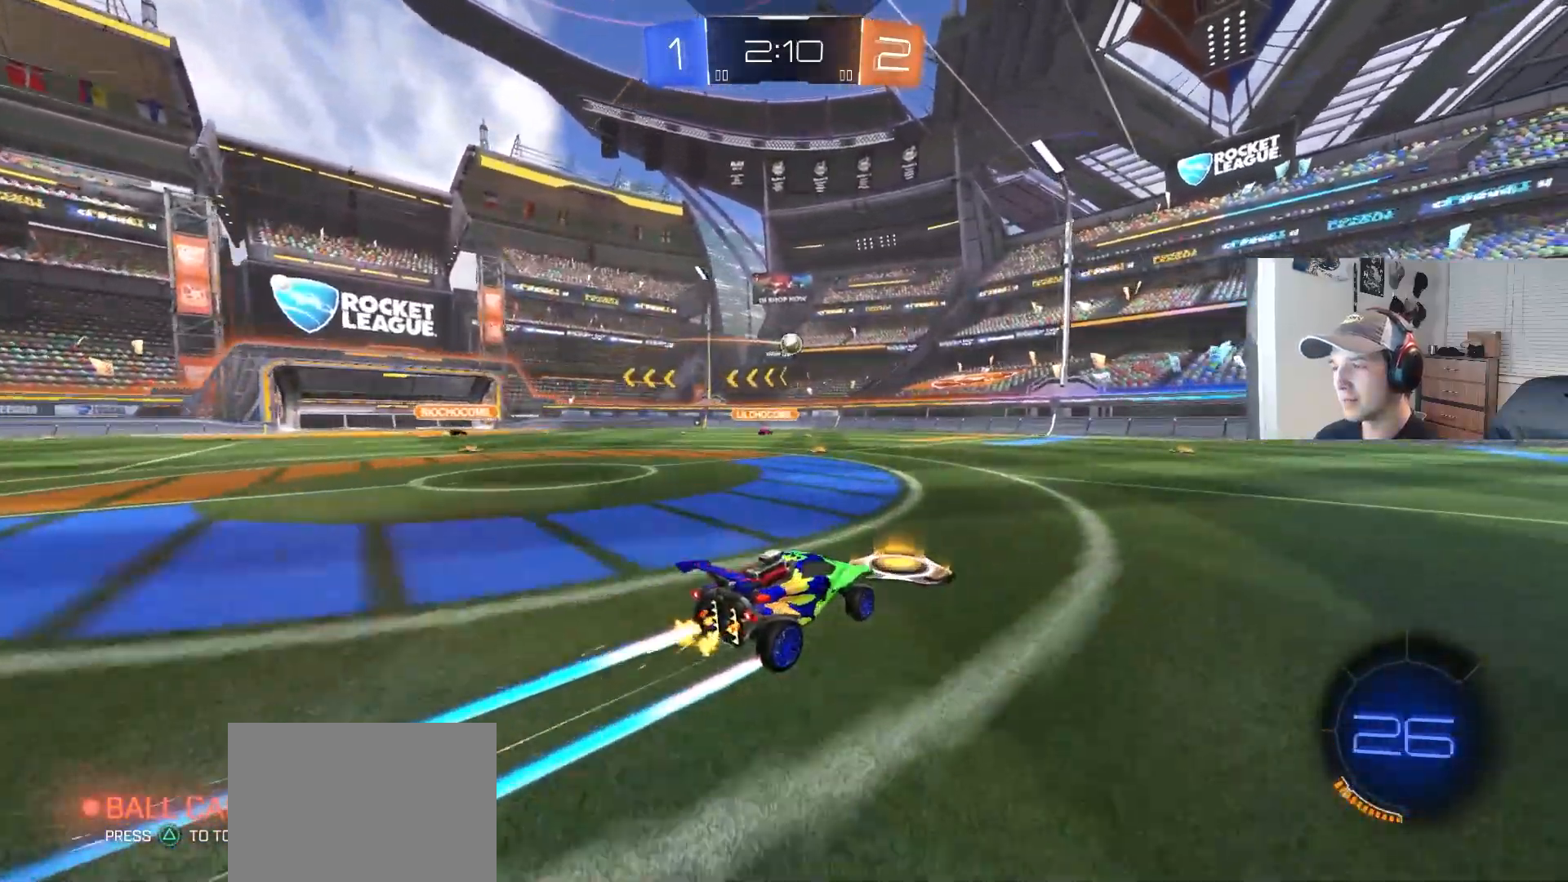
{"buttons": ["R2"], "left_stick": "center", "right_stick": "center", "events": [[83, "left_stick", "center"], [267, "left_stick", "right"], [350, "left_stick", "center"]]}
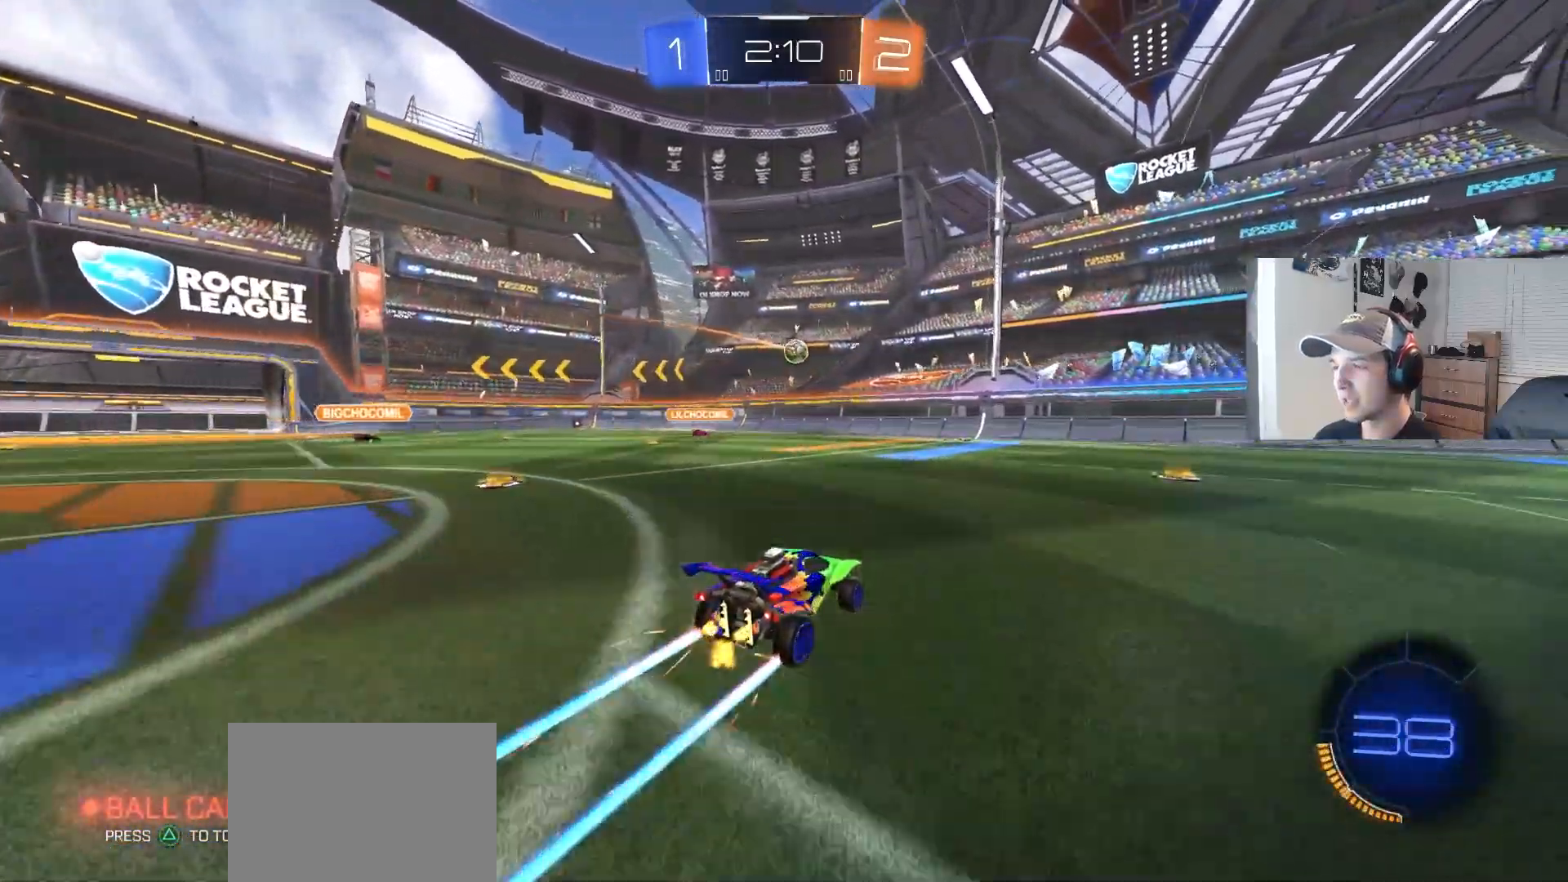
{"buttons": ["R2"], "left_stick": "down-right", "right_stick": "center", "events": [[50, "left_stick", "right"], [233, "left_stick", "center"], [300, "left_stick", "down-right"]]}
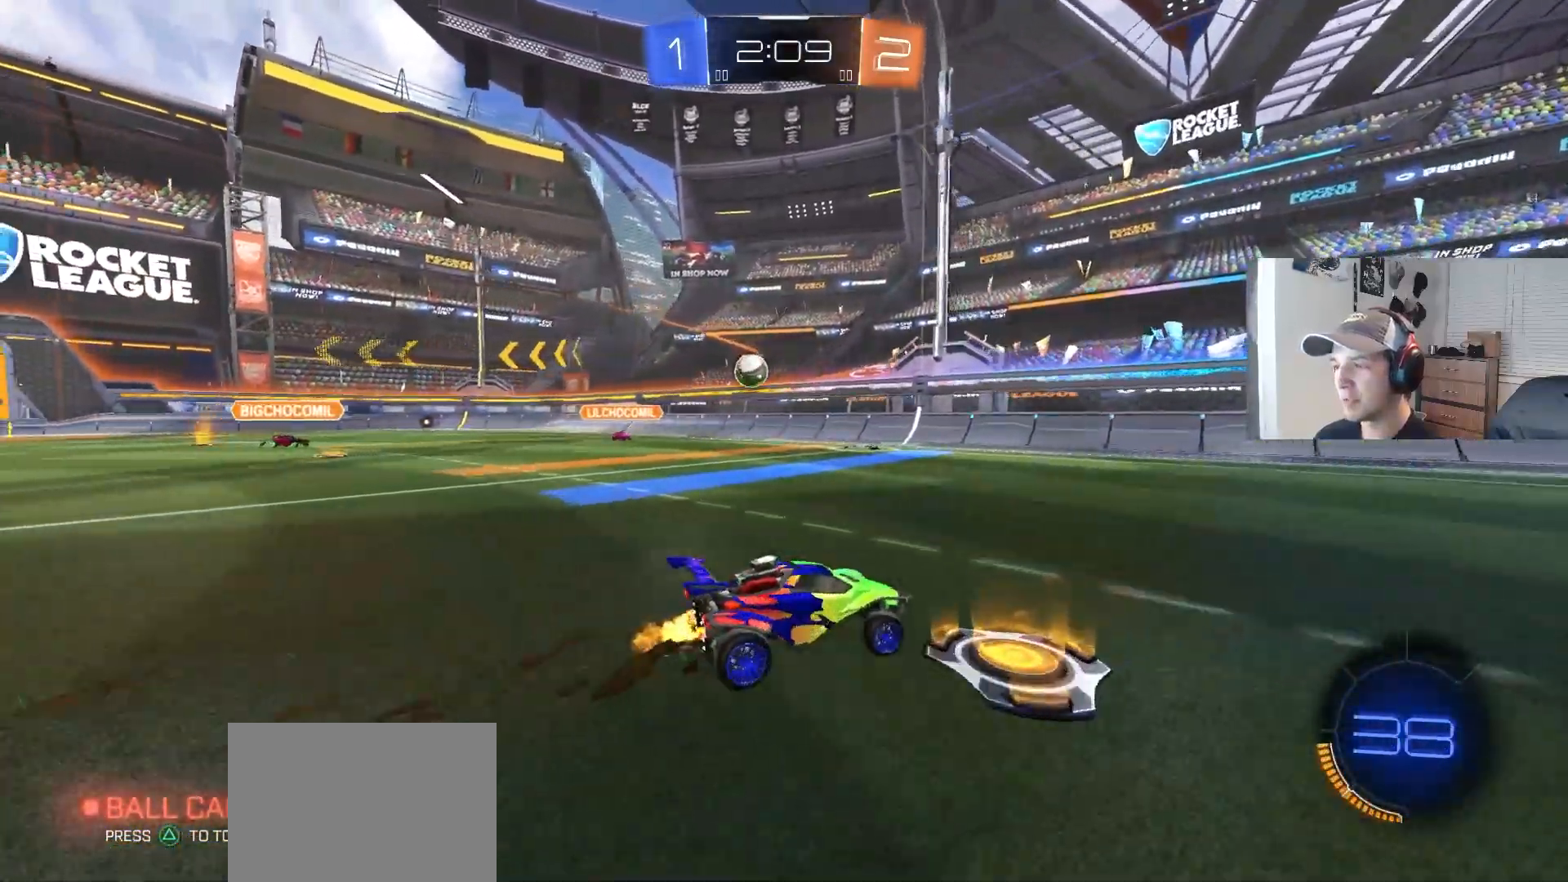
{"buttons": ["R2"], "left_stick": "center", "right_stick": "center", "events": [[17, "CIRCLE", "down"], [267, "left_stick", "center"], [350, "CIRCLE", "up"]]}
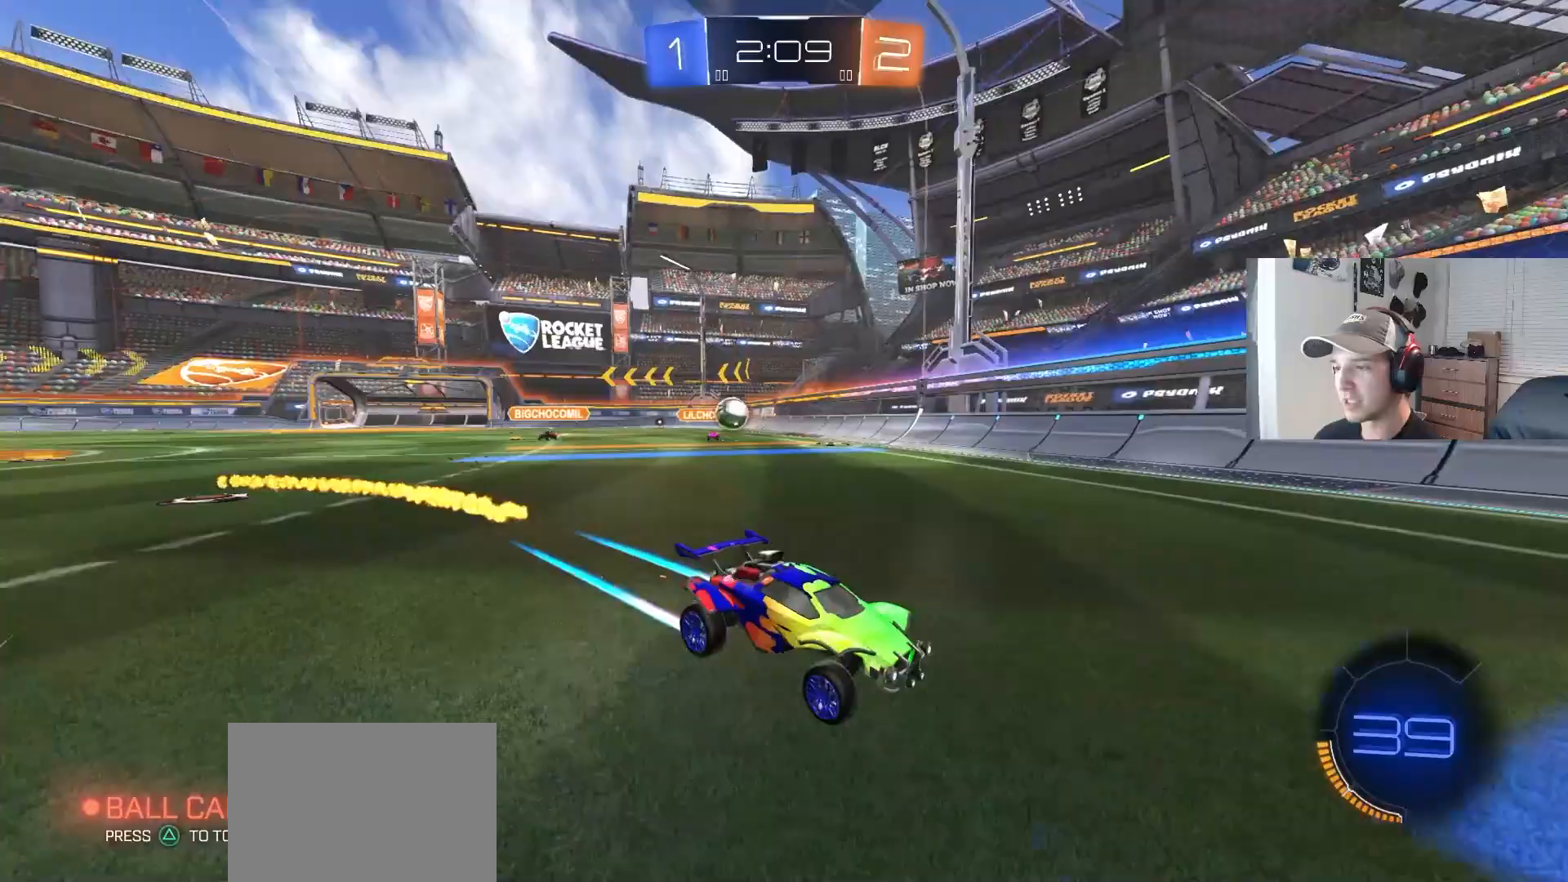
{"buttons": ["R2"], "left_stick": "right", "right_stick": "center", "events": [[17, "left_stick", "down-right"], [133, "left_stick", "center"], [183, "TRIANGLE", "down"], [283, "TRIANGLE", "up"], [500, "left_stick", "right"]]}
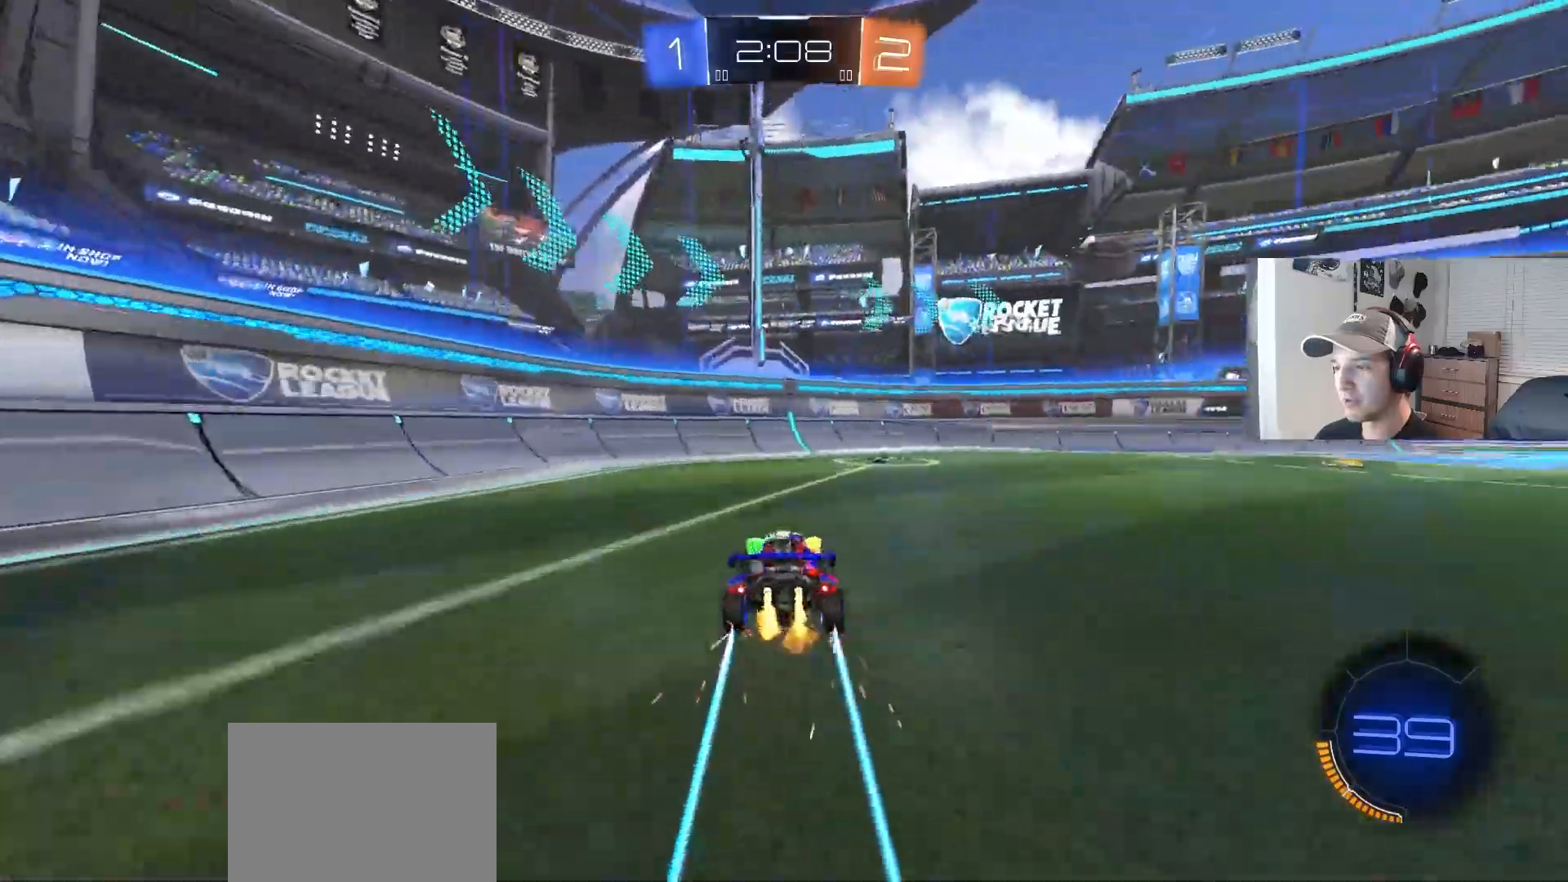
{"buttons": ["R2"], "left_stick": "center", "right_stick": "center", "events": [[33, "TRIANGLE", "down"], [133, "TRIANGLE", "up"], [133, "left_stick", "center"], [283, "left_stick", "right"], [450, "left_stick", "center"]]}
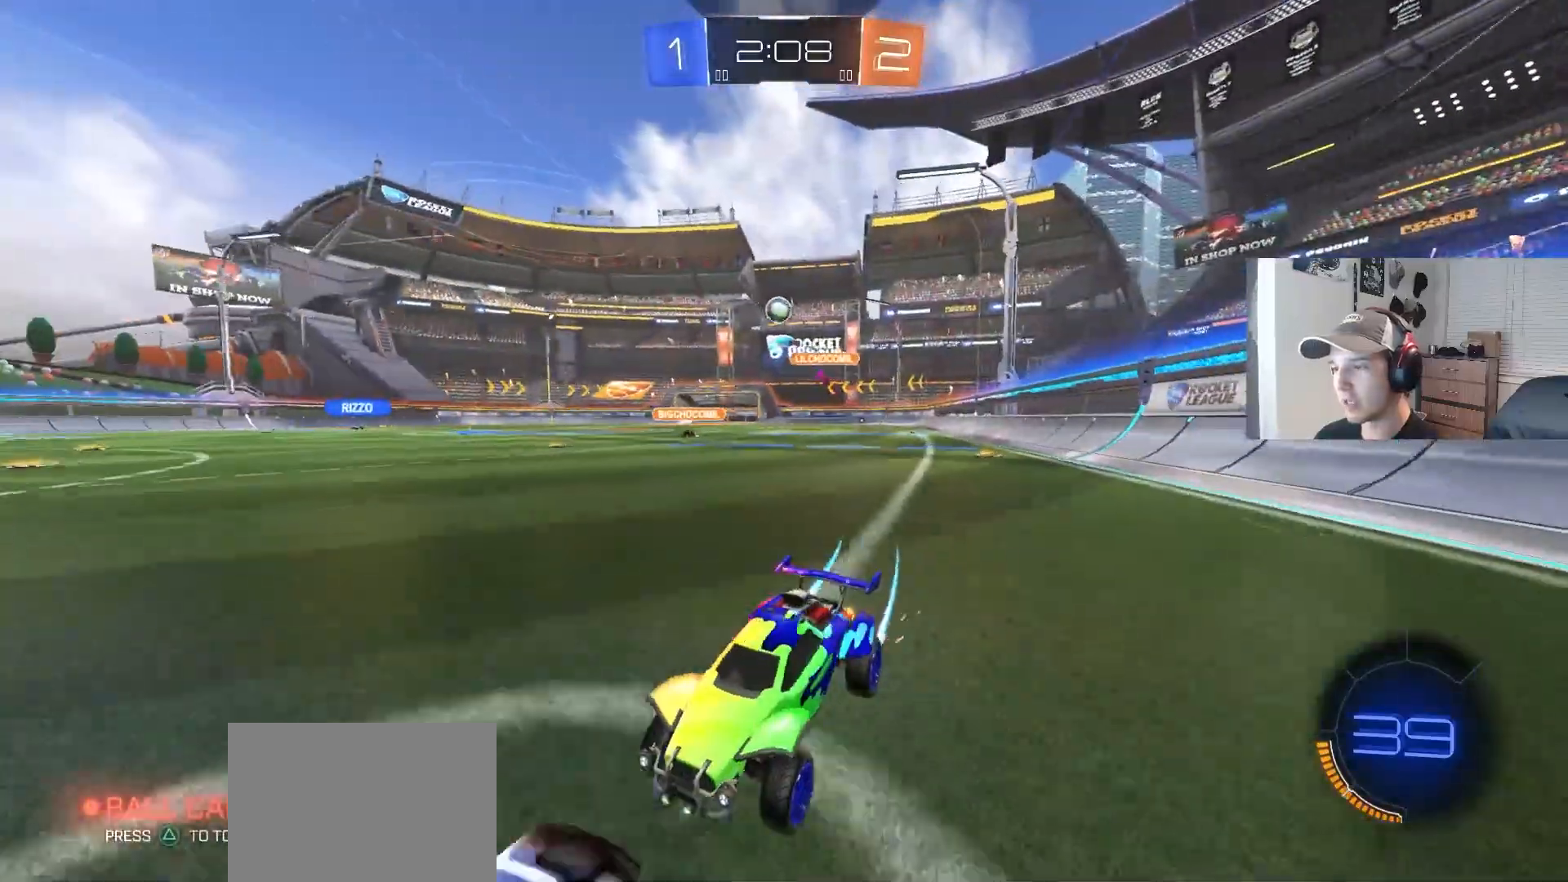
{"buttons": ["R2"], "left_stick": "right", "right_stick": "center", "events": [[133, "left_stick", "right"], [233, "left_stick", "center"], [400, "left_stick", "right"]]}
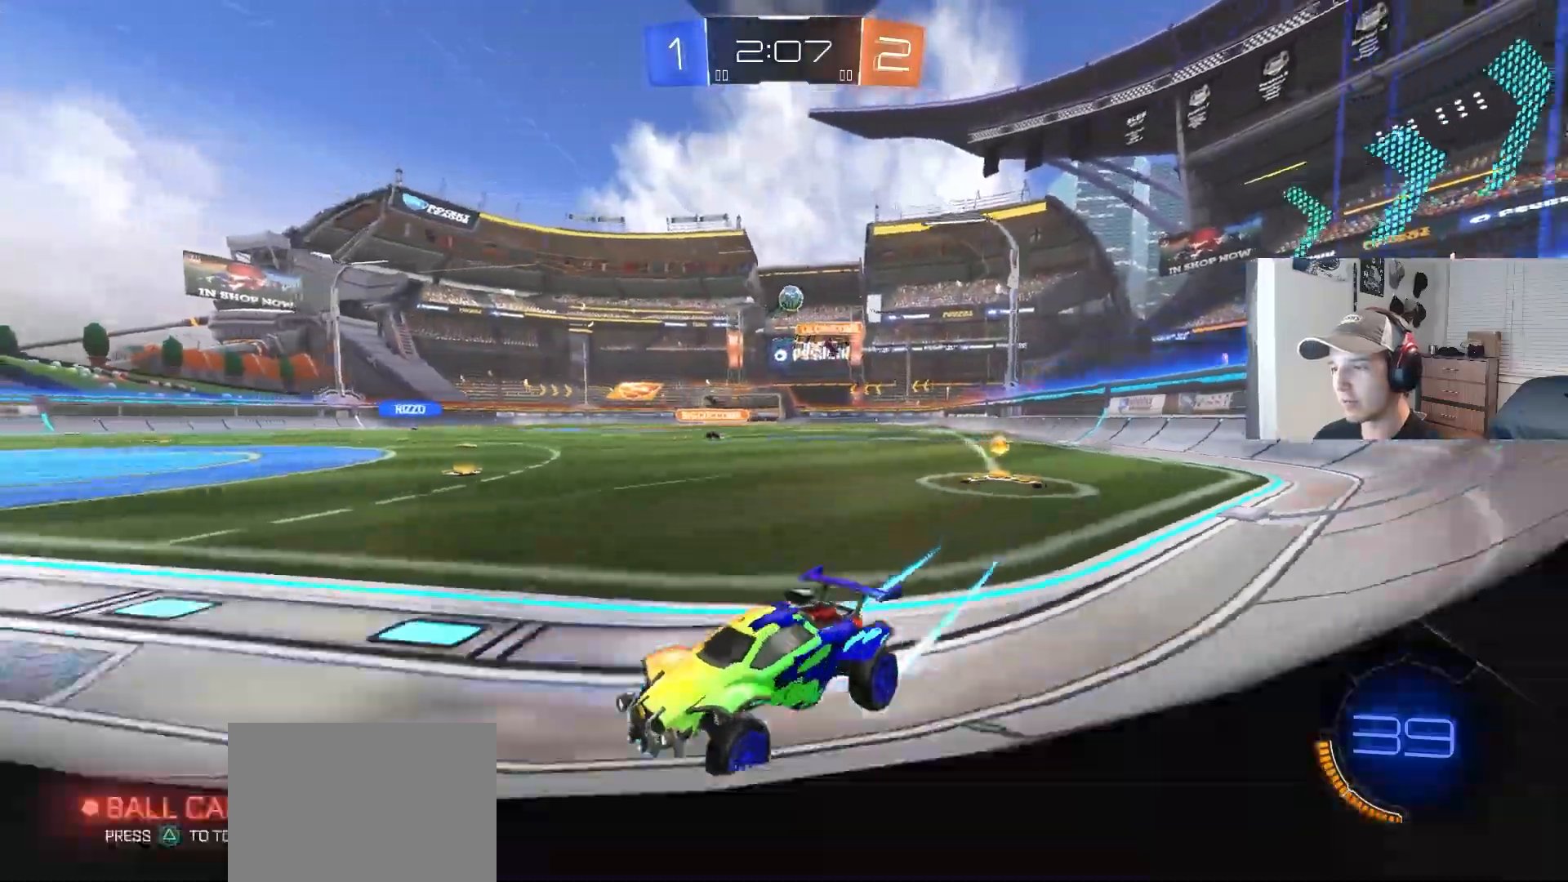
{"buttons": ["R2"], "left_stick": "right", "right_stick": "center", "events": [[17, "left_stick", "center"], [83, "left_stick", "left"], [183, "R2", "up"], [233, "left_stick", "center"], [250, "L2", "down"], [283, "left_stick", "right"], [333, "R2", "down"], [417, "L2", "up"]]}
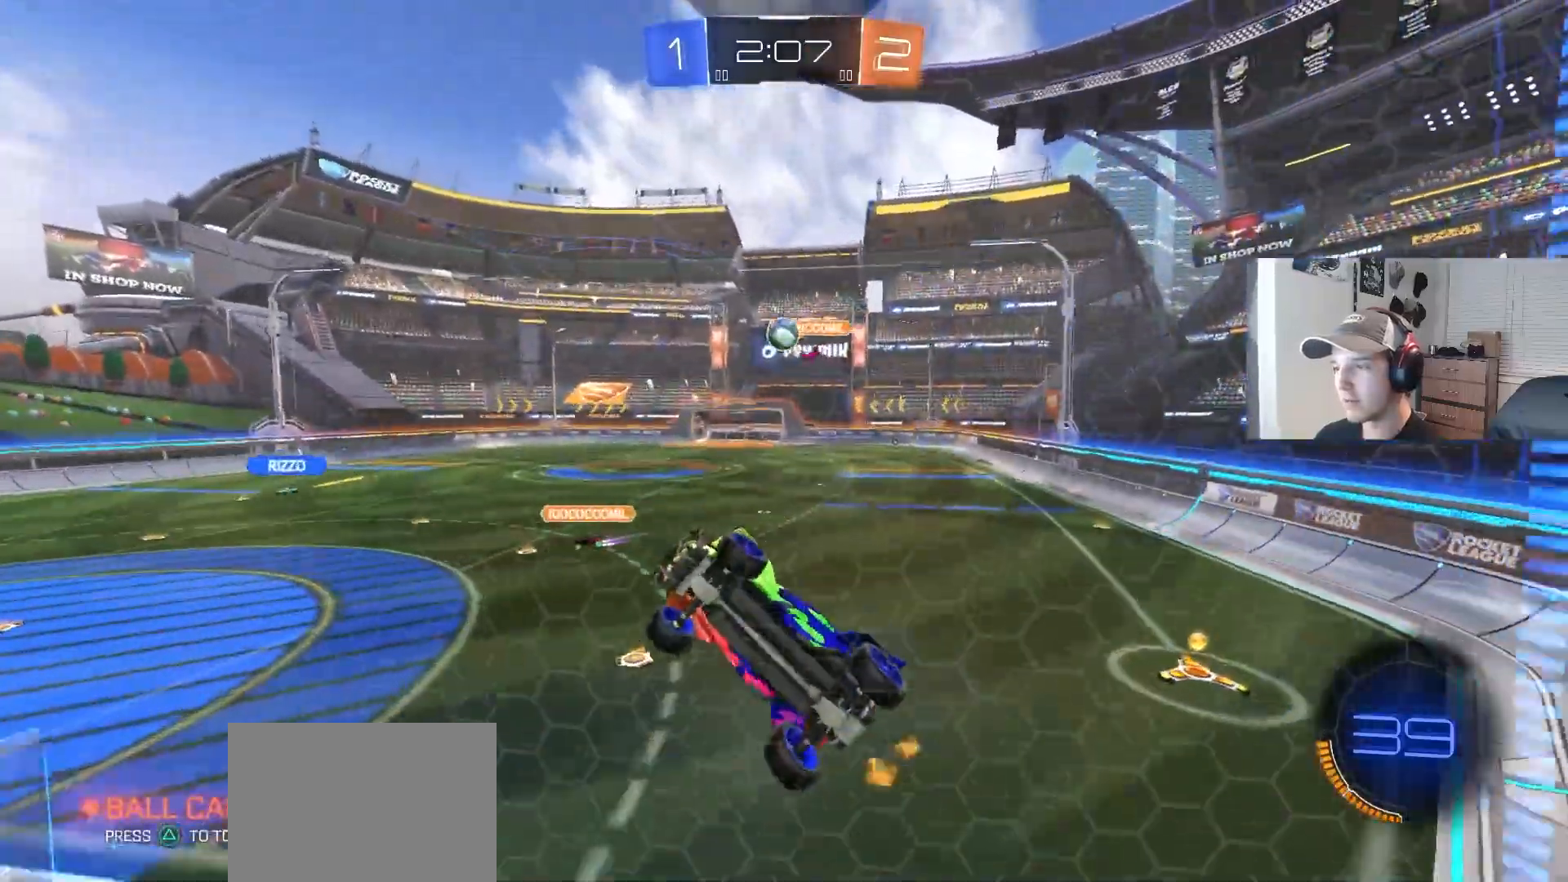
{"buttons": ["R2"], "left_stick": "down-right", "right_stick": "center", "events": [[33, "left_stick", "center"], [117, "left_stick", "right"], [133, "CIRCLE", "down"], [300, "left_stick", "center"], [317, "CIRCLE", "up"], [367, "left_stick", "down-right"]]}
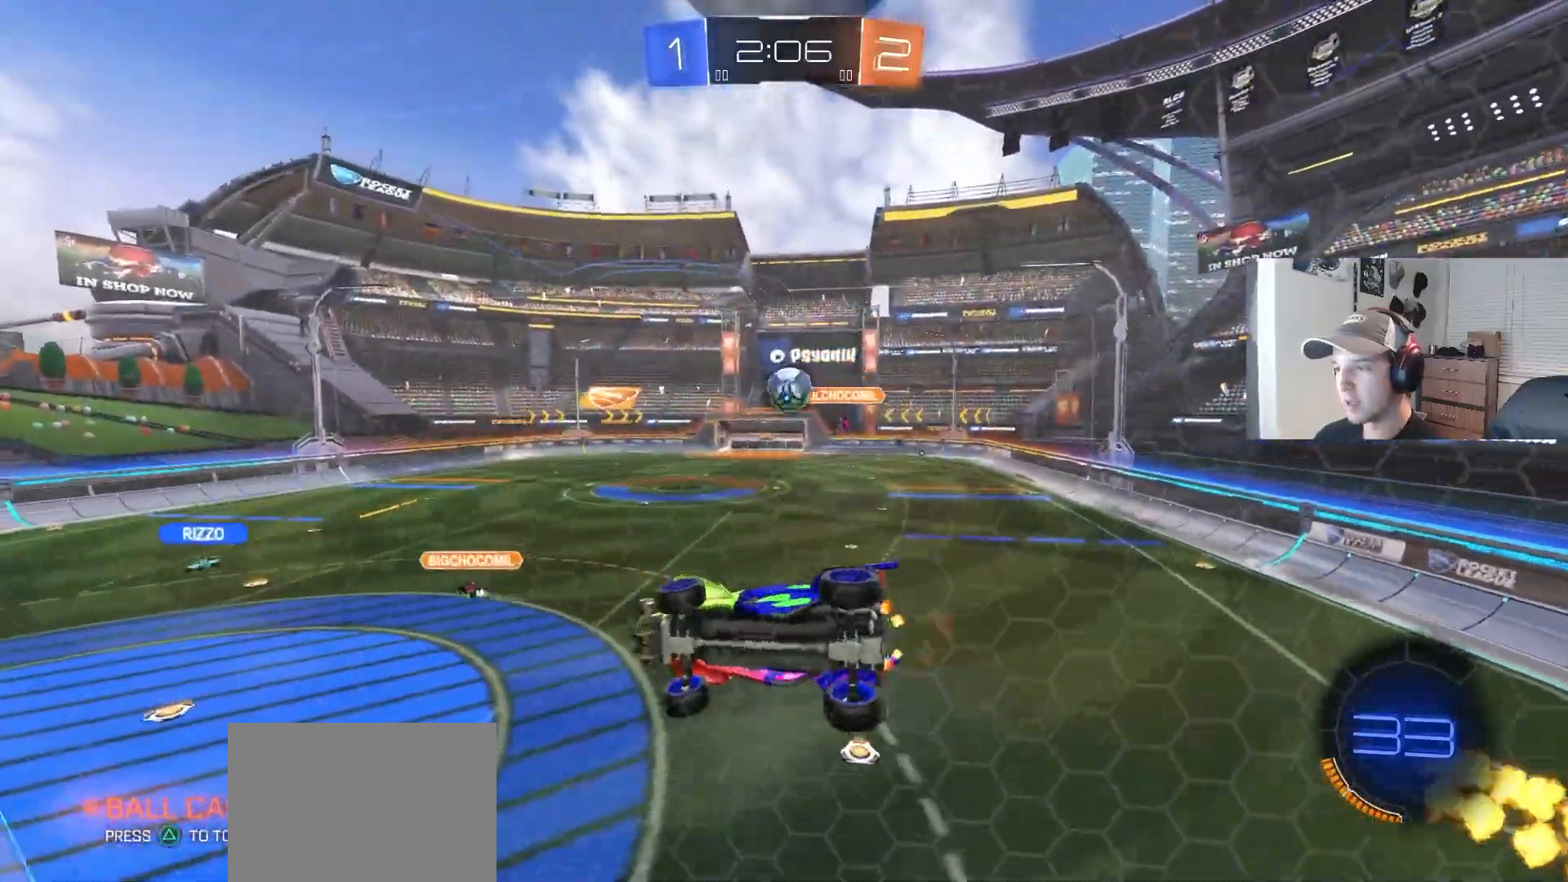
{"buttons": ["CIRCLE", "R1", "R2"], "left_stick": "up-right", "right_stick": "center", "events": [[67, "CROSS", "down"], [117, "R1", "down"], [117, "left_stick", "down-left"], [200, "left_stick", "left"], [217, "CROSS", "up"], [217, "R2", "up"], [267, "R1", "up"], [333, "R2", "down"], [367, "R1", "down"], [383, "CIRCLE", "down"], [467, "left_stick", "up-right"]]}
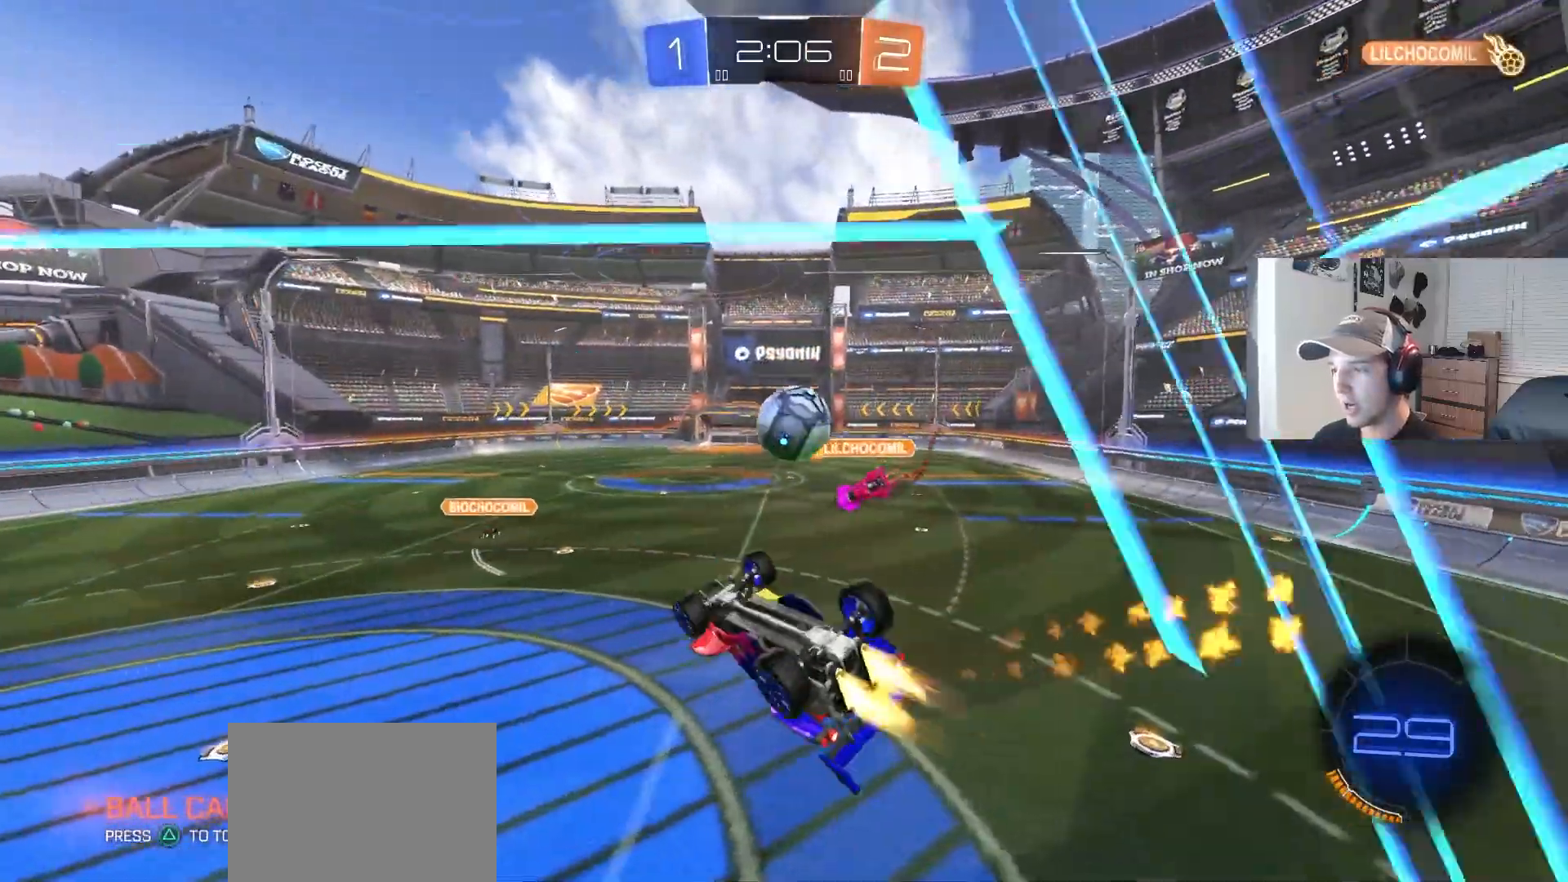
{"buttons": ["L1"], "left_stick": "down-left", "right_stick": "center", "events": [[83, "CIRCLE", "up"], [83, "R1", "up"], [217, "left_stick", "left"], [267, "CROSS", "down"], [267, "L1", "down"], [283, "CIRCLE", "down"], [383, "left_stick", "down-left"], [467, "CIRCLE", "up"], [467, "CROSS", "up"], [500, "R2", "up"]]}
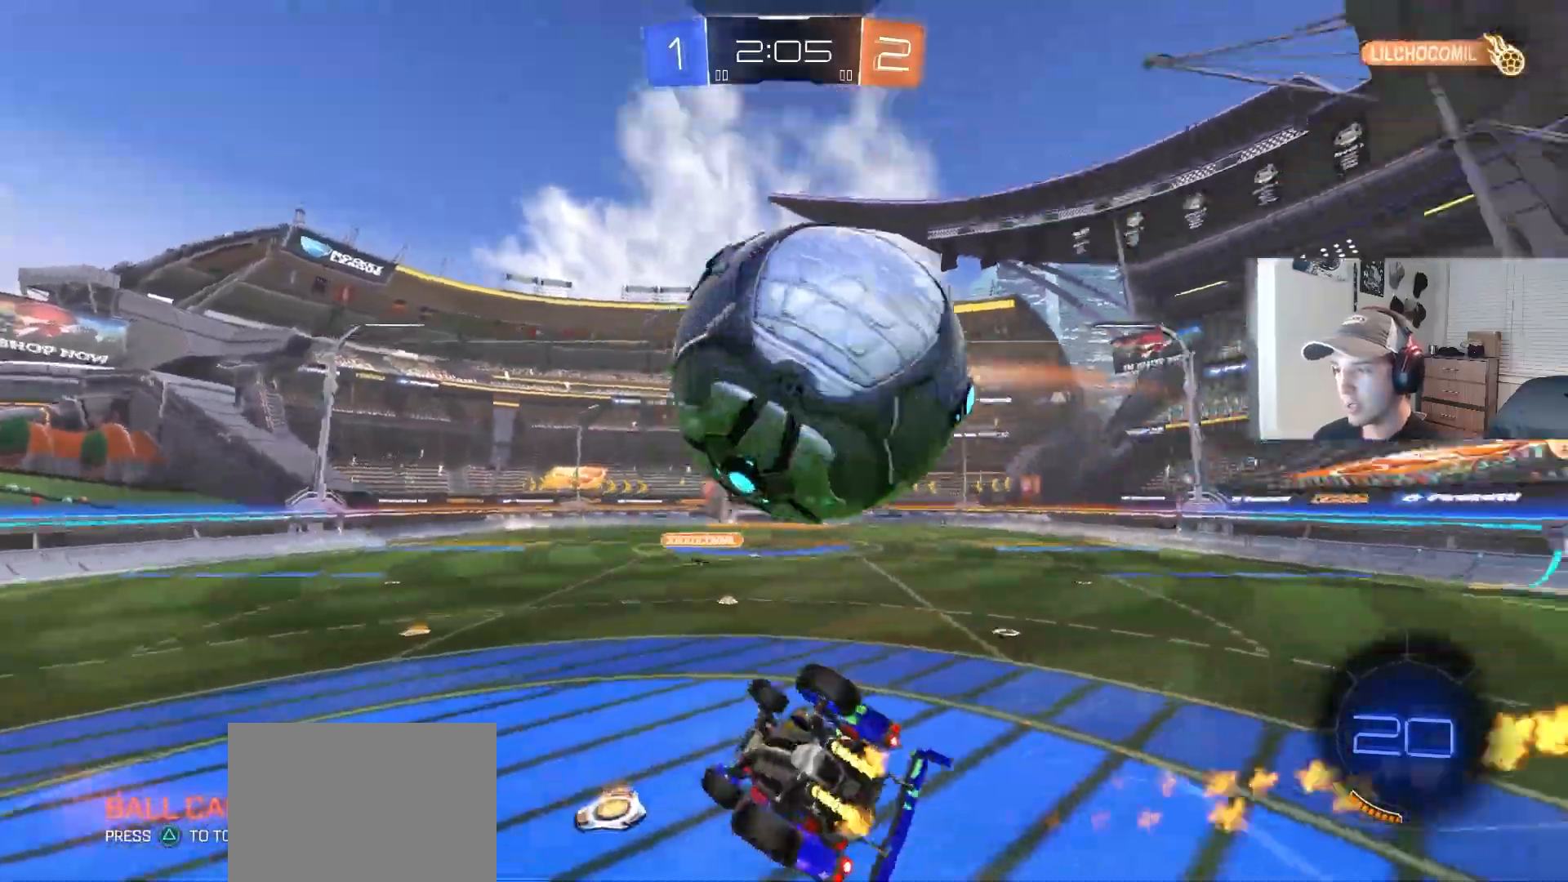
{"buttons": ["R1"], "left_stick": "down-left", "right_stick": "center", "events": [[67, "R2", "down"], [83, "left_stick", "left"], [250, "L1", "up"], [250, "left_stick", "down-left"], [317, "R2", "up"], [467, "R1", "down"]]}
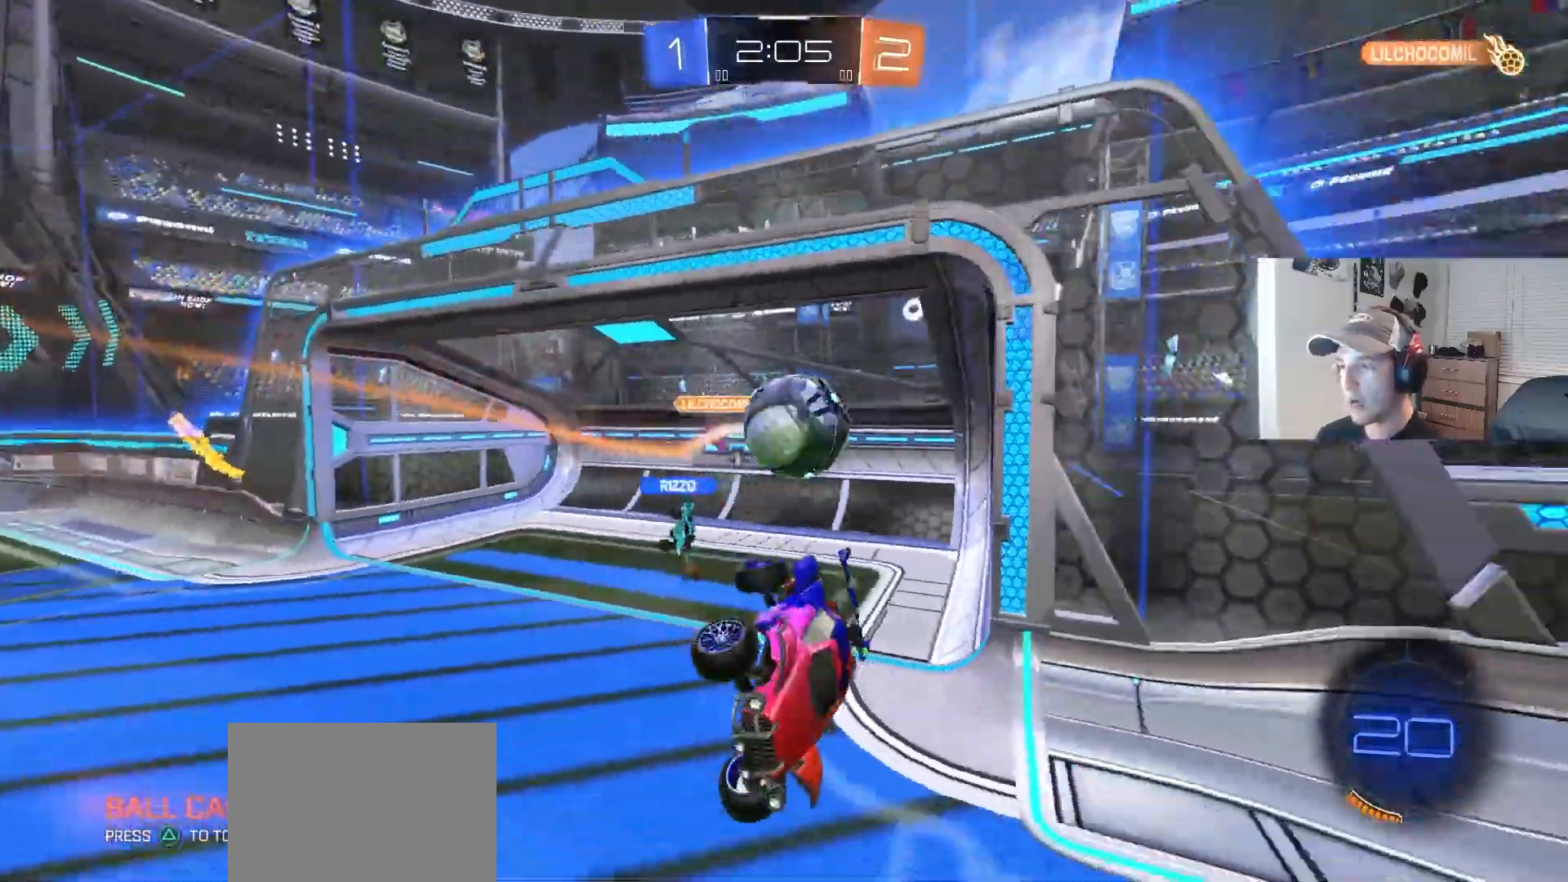
{"buttons": ["R2"], "left_stick": "down-left", "right_stick": "center", "events": [[150, "left_stick", "center"], [233, "R1", "up"], [233, "R2", "down"], [500, "left_stick", "down-left"]]}
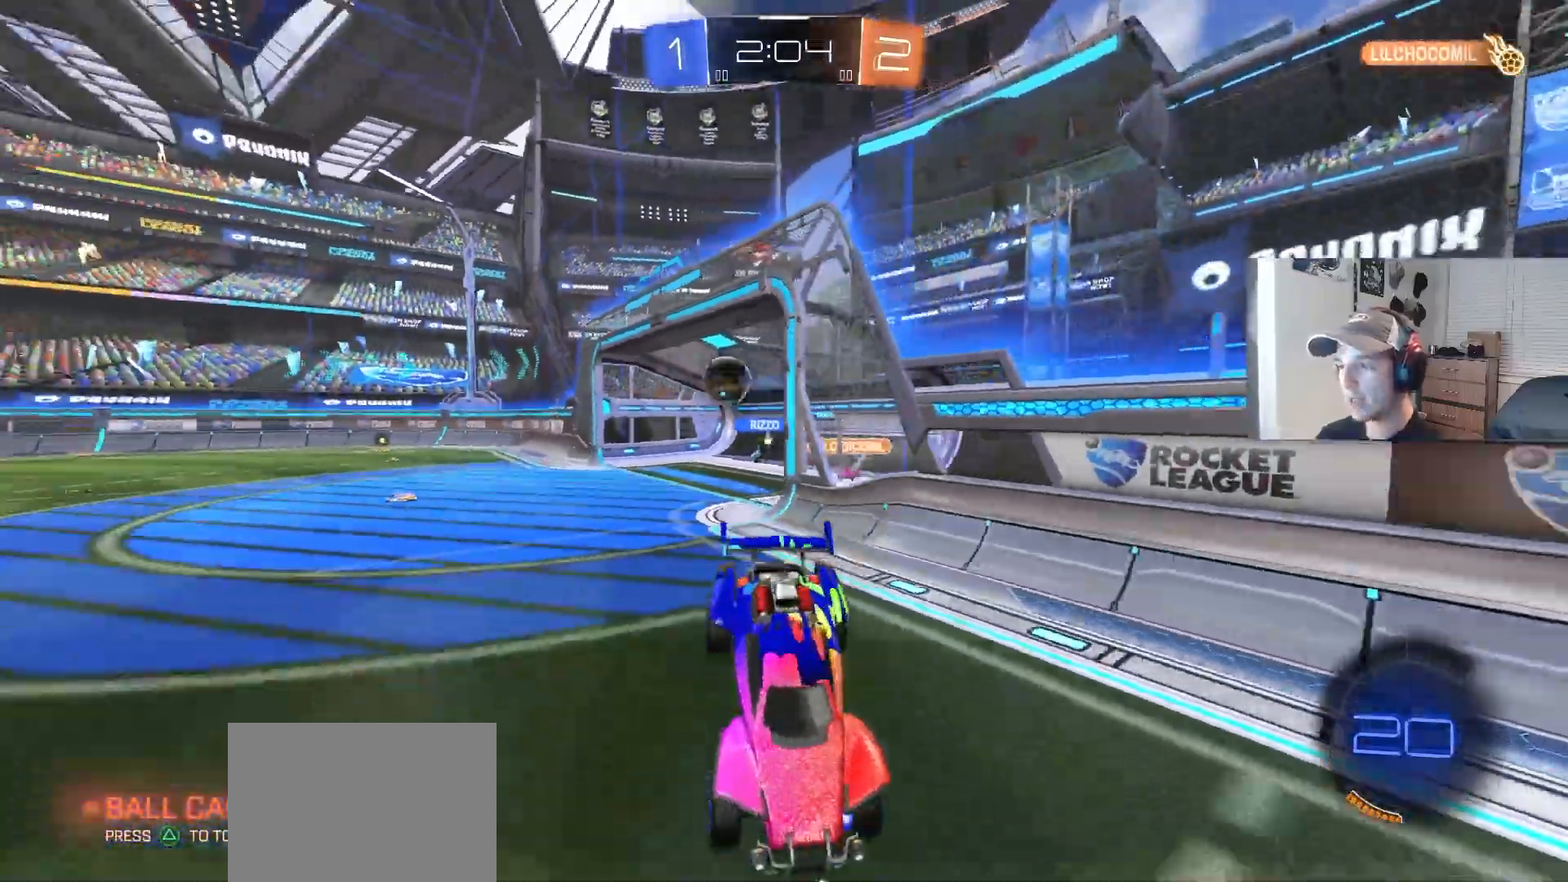
{"buttons": ["CIRCLE", "L1", "R2"], "left_stick": "down-right", "right_stick": "center", "events": [[133, "left_stick", "center"], [183, "CIRCLE", "down"], [217, "TRIANGLE", "down"], [233, "L1", "down"], [233, "left_stick", "down-left"], [383, "TRIANGLE", "up"], [383, "left_stick", "right"], [500, "left_stick", "down-right"]]}